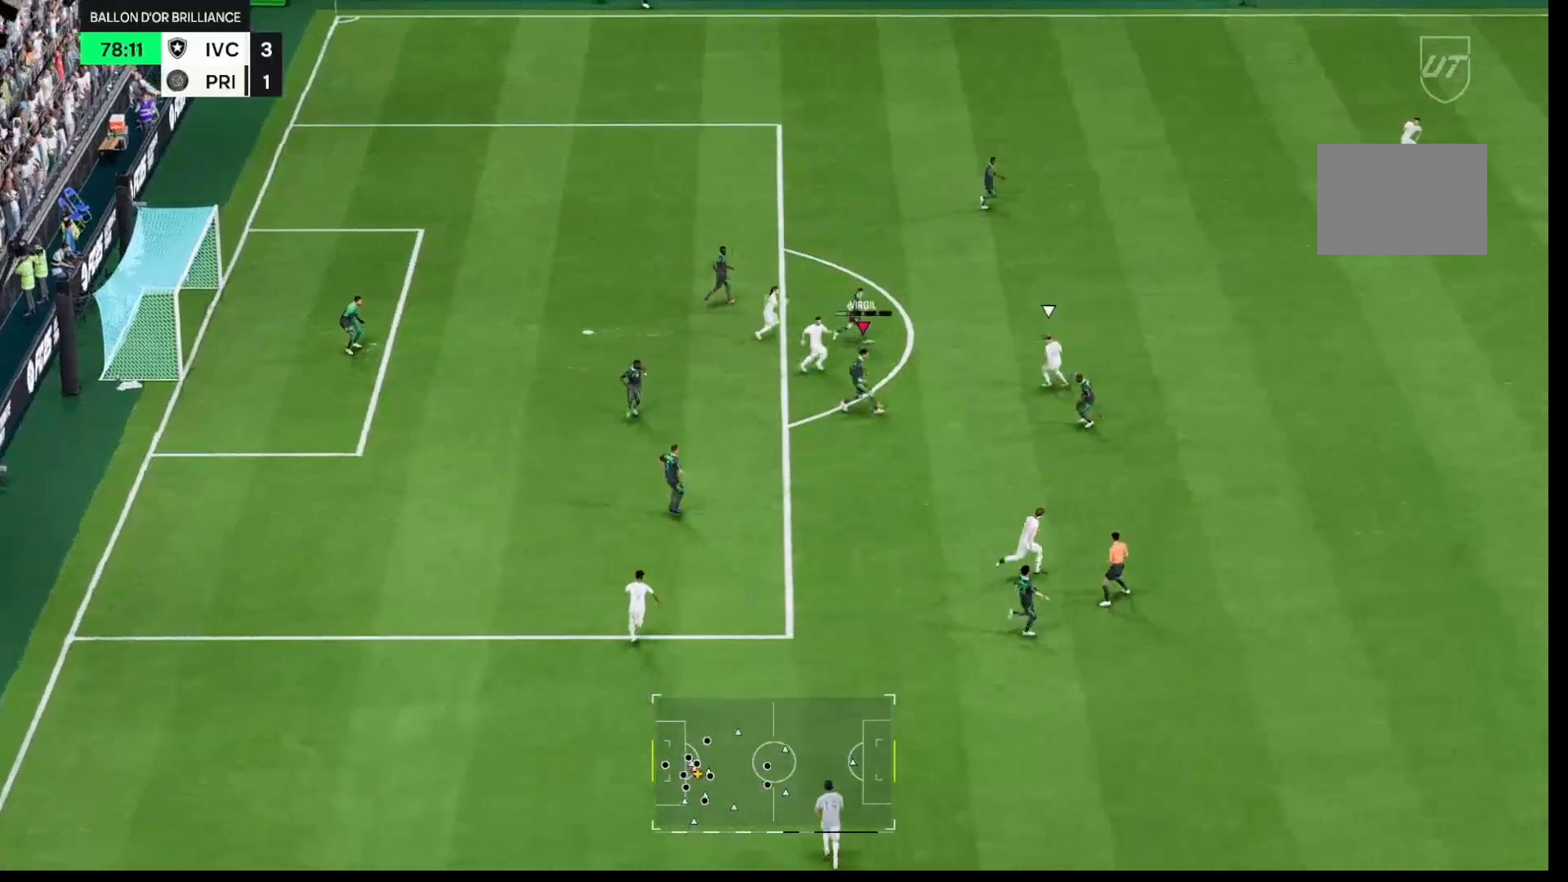
Gameplay with a controller (Xbox layout); each line is a JSON object with the inputs held at the frame after it. "events" lists button and stick changes between this image and that frame as [ms after this image, input, new state], when the widget could be followed in between. Not read: L3 R3.
{"buttons": ["R1"], "left_stick": "up-right", "right_stick": "center", "events": [[83, "R1", "up"], [200, "R1", "down"], [283, "R1", "up"], [367, "R1", "down"]]}
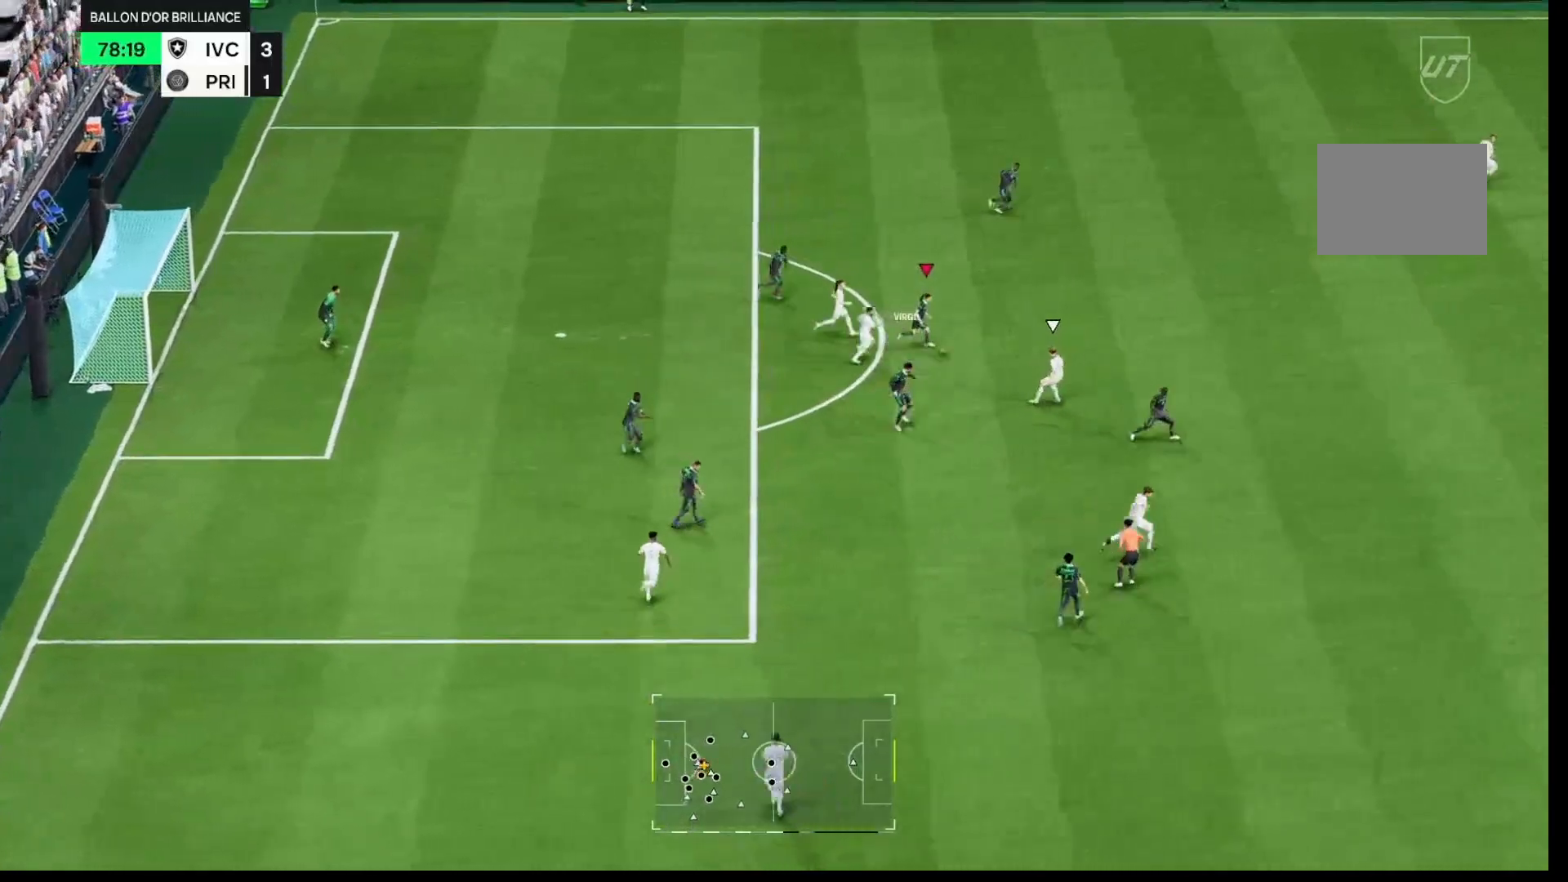
{"buttons": [], "left_stick": "up-right", "right_stick": "center", "events": [[133, "R1", "up"], [200, "left_stick", "right"], [500, "left_stick", "up-right"]]}
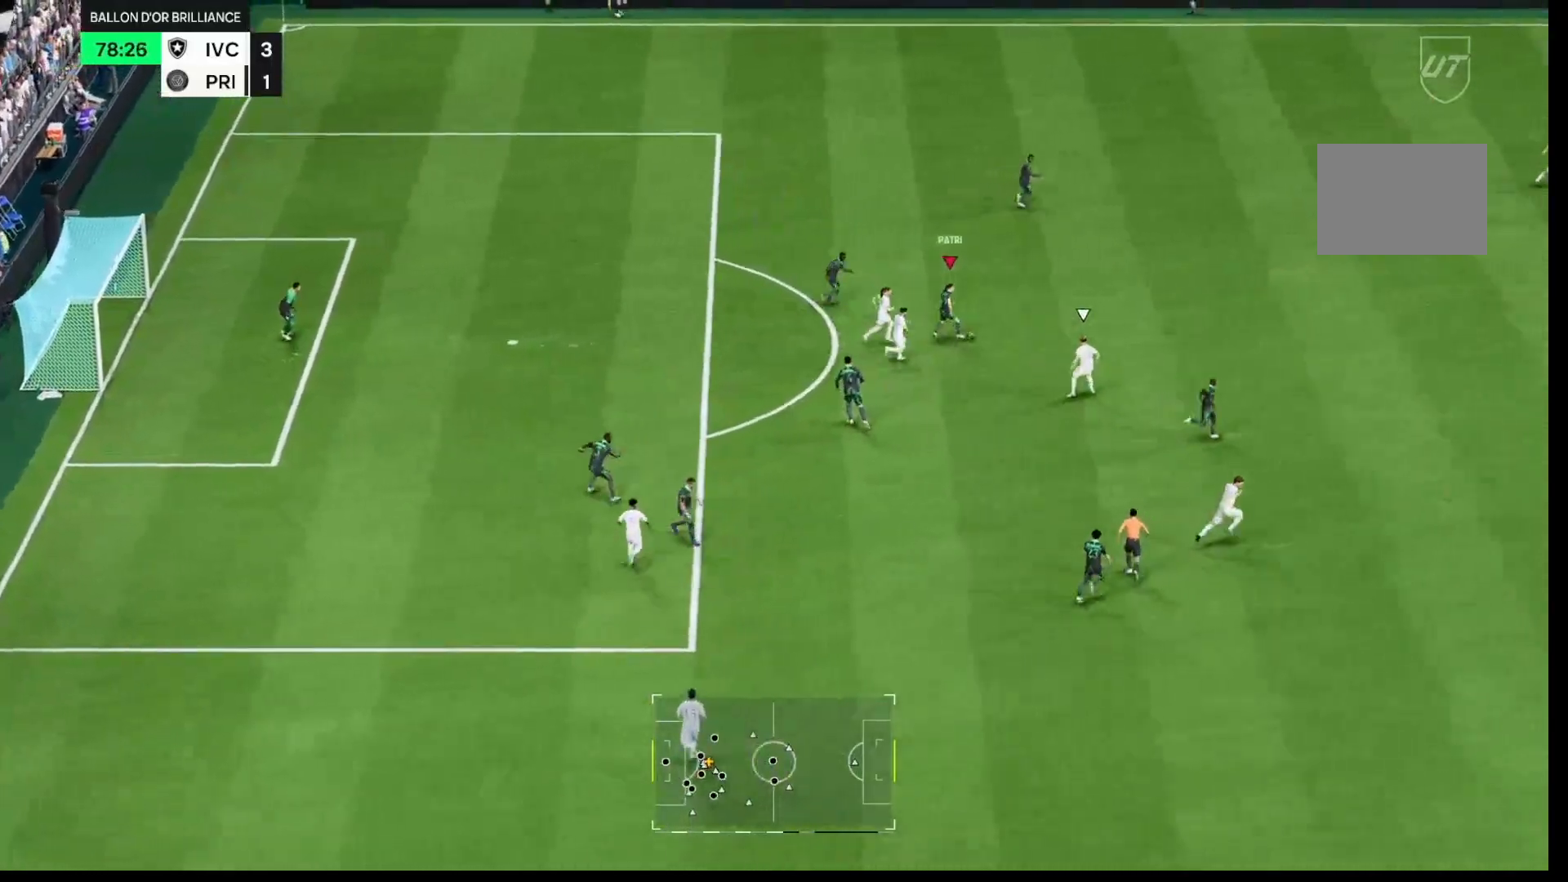
{"buttons": [], "left_stick": "up-right", "right_stick": "center", "events": [[100, "A", "down"], [183, "A", "up"]]}
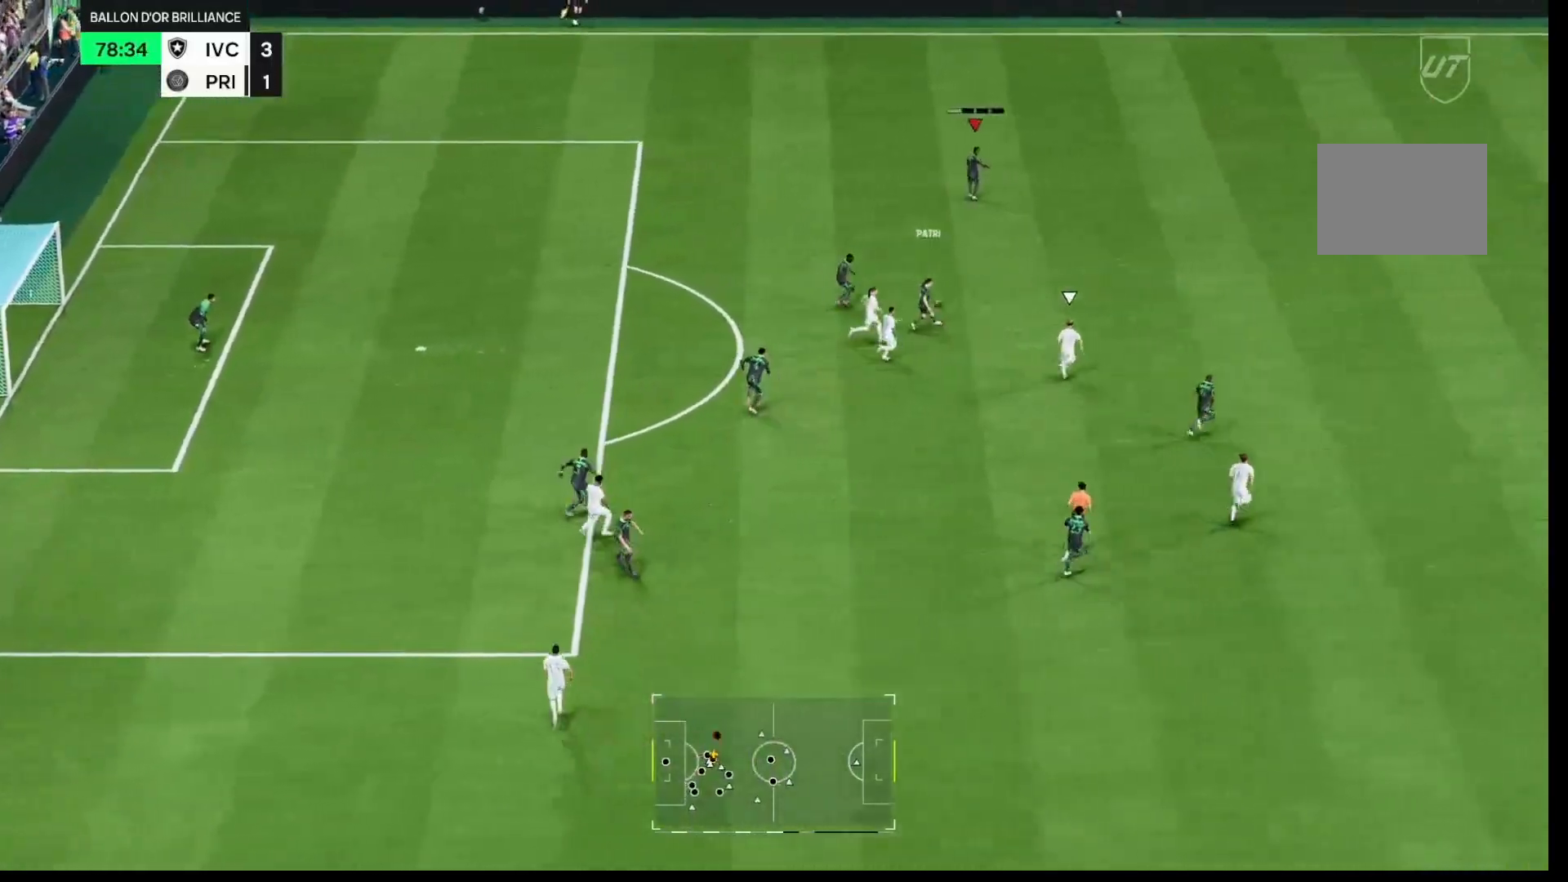
{"buttons": ["R1"], "left_stick": "right", "right_stick": "center", "events": [[283, "R1", "down"], [300, "left_stick", "right"]]}
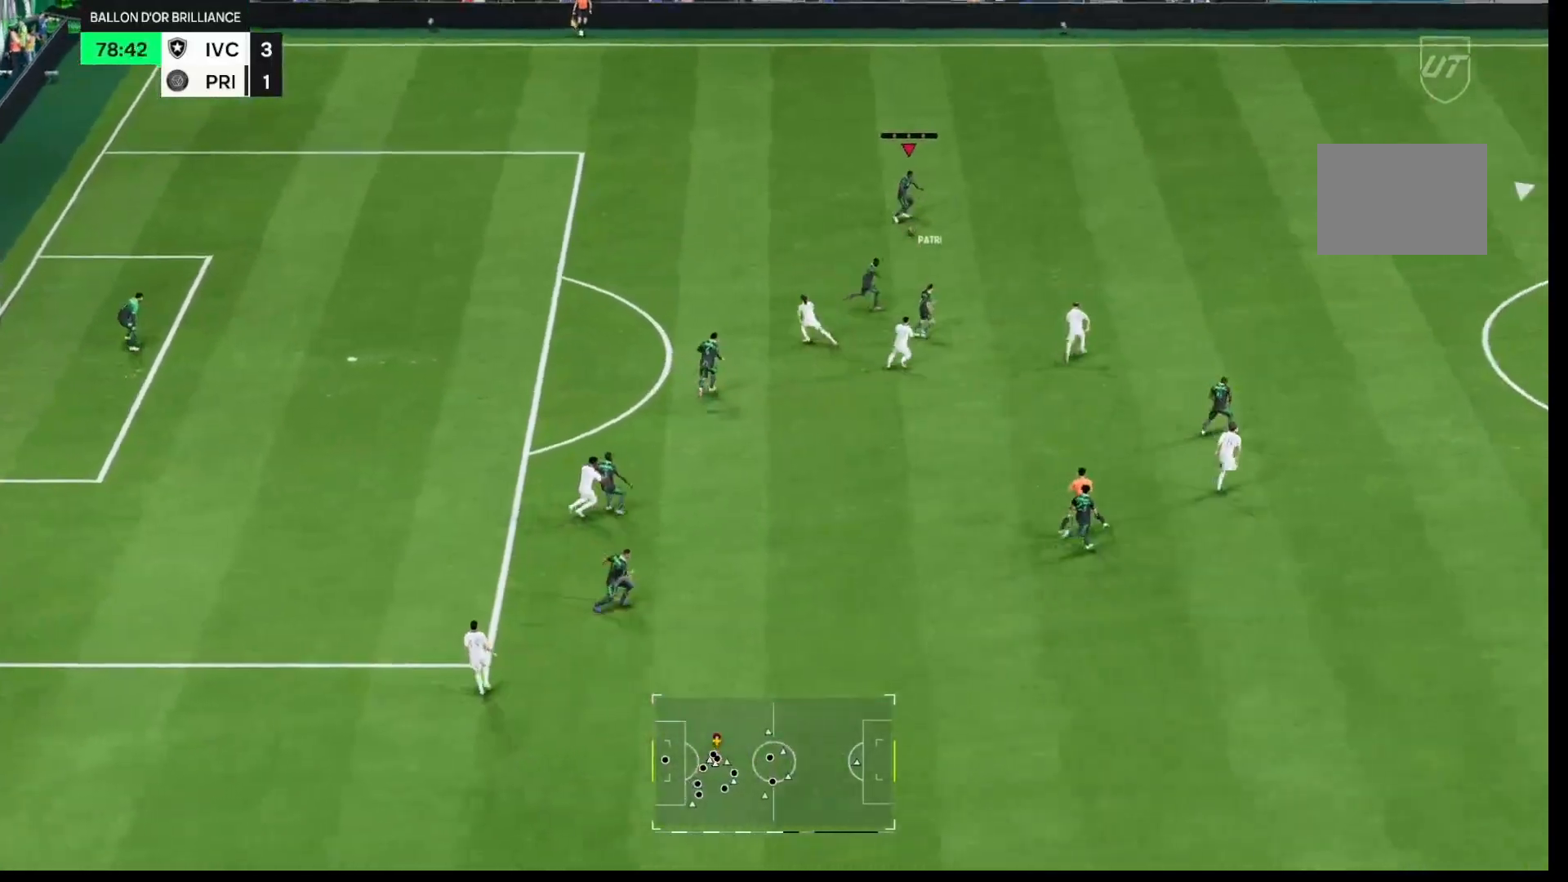
{"buttons": [], "left_stick": "right", "right_stick": "center", "events": [[283, "R1", "up"]]}
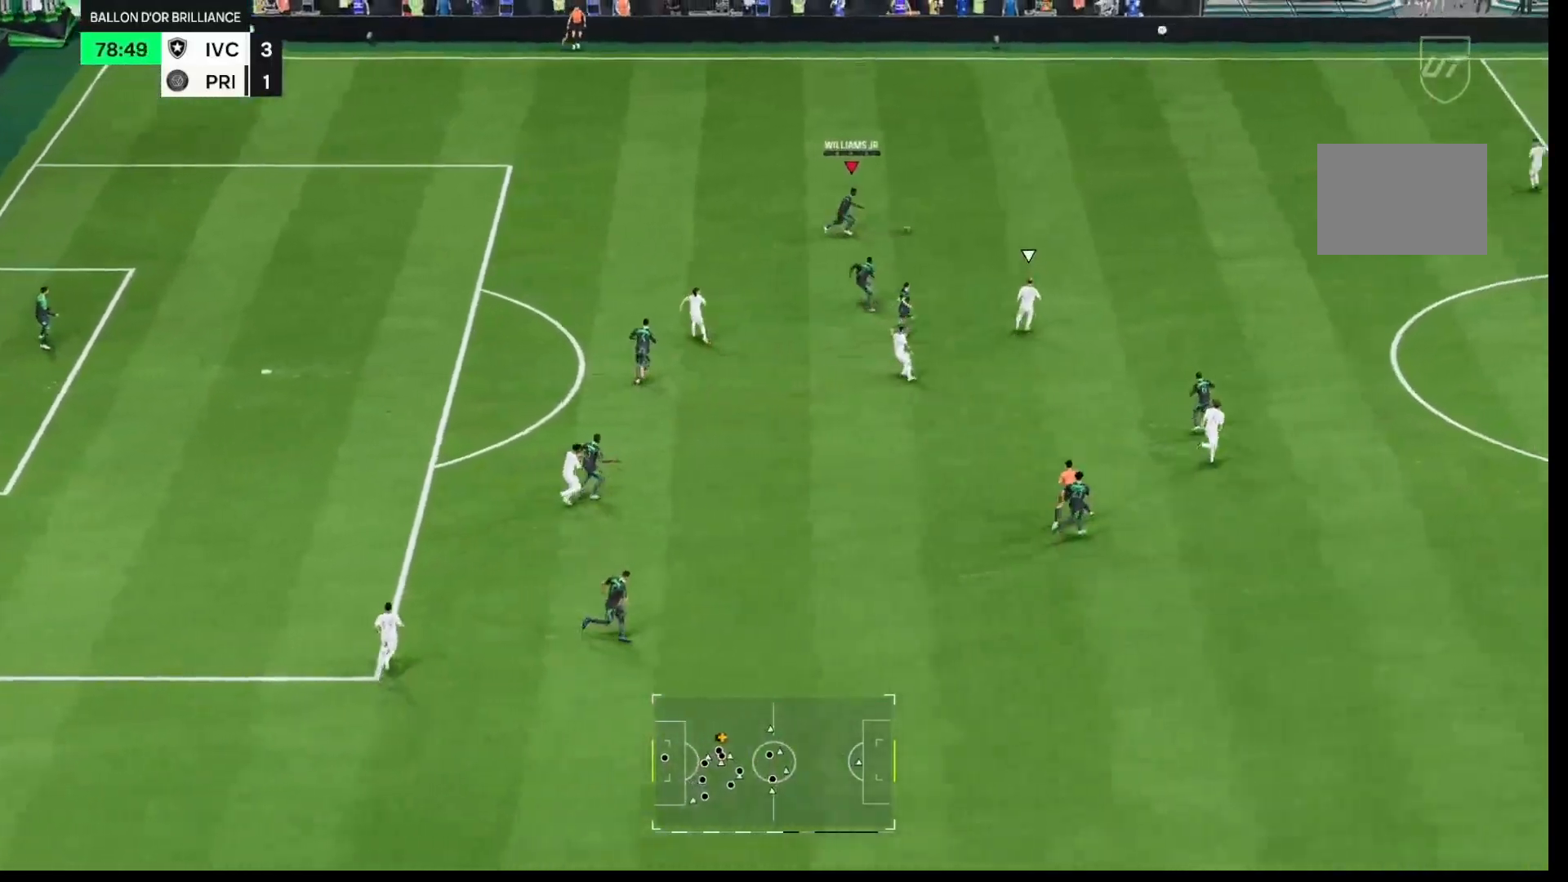
{"buttons": [], "left_stick": "down", "right_stick": "center", "events": [[50, "left_stick", "up-right"], [417, "left_stick", "center"], [483, "left_stick", "down"]]}
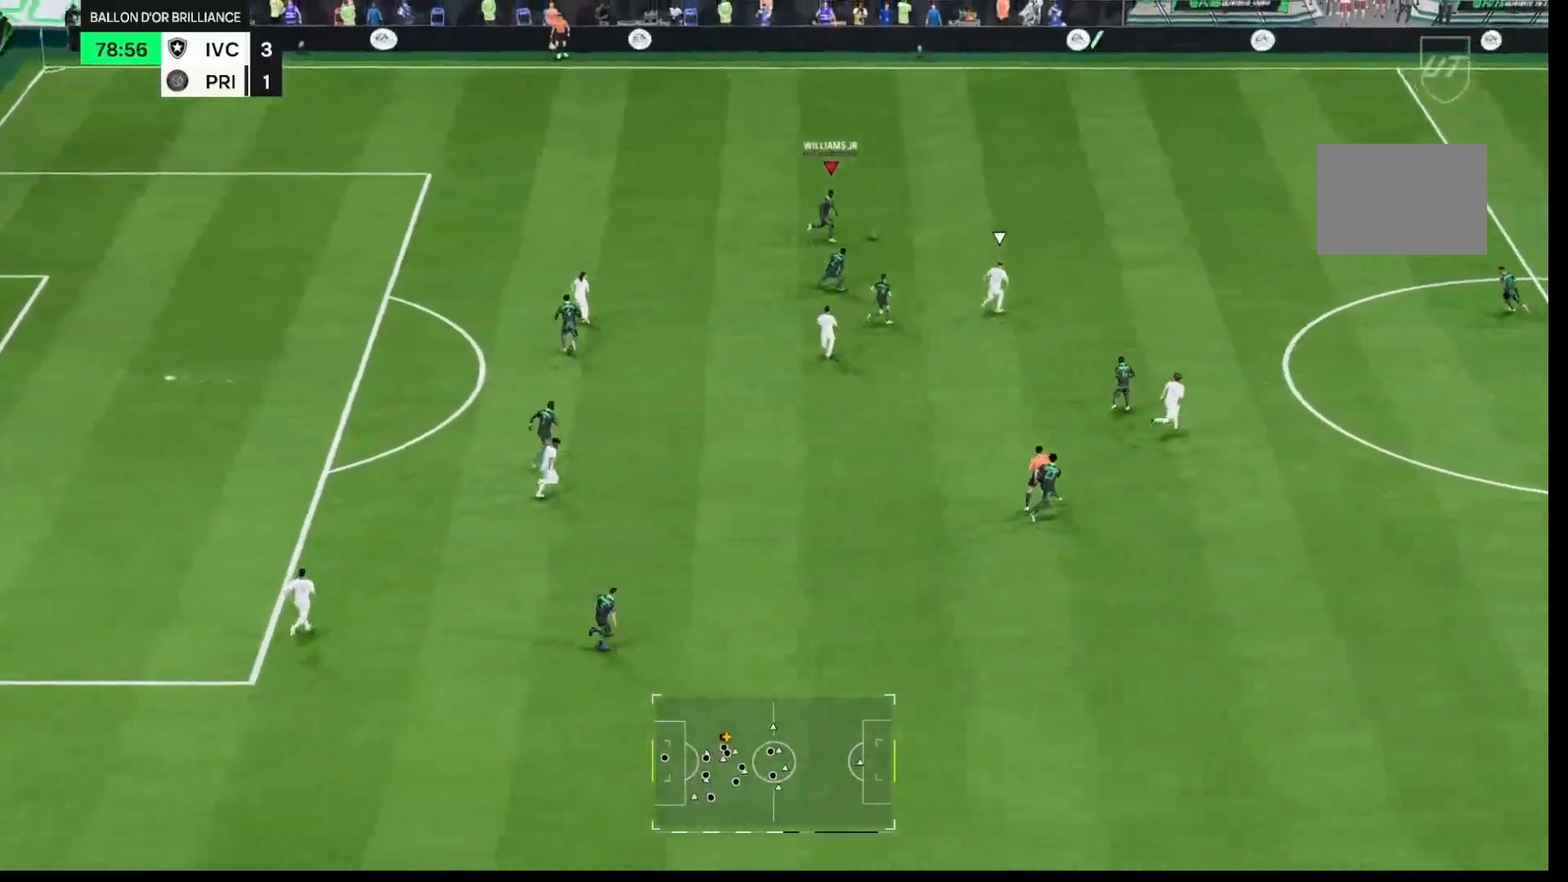
{"buttons": [], "left_stick": "down-left", "right_stick": "center", "events": [[467, "left_stick", "down-left"]]}
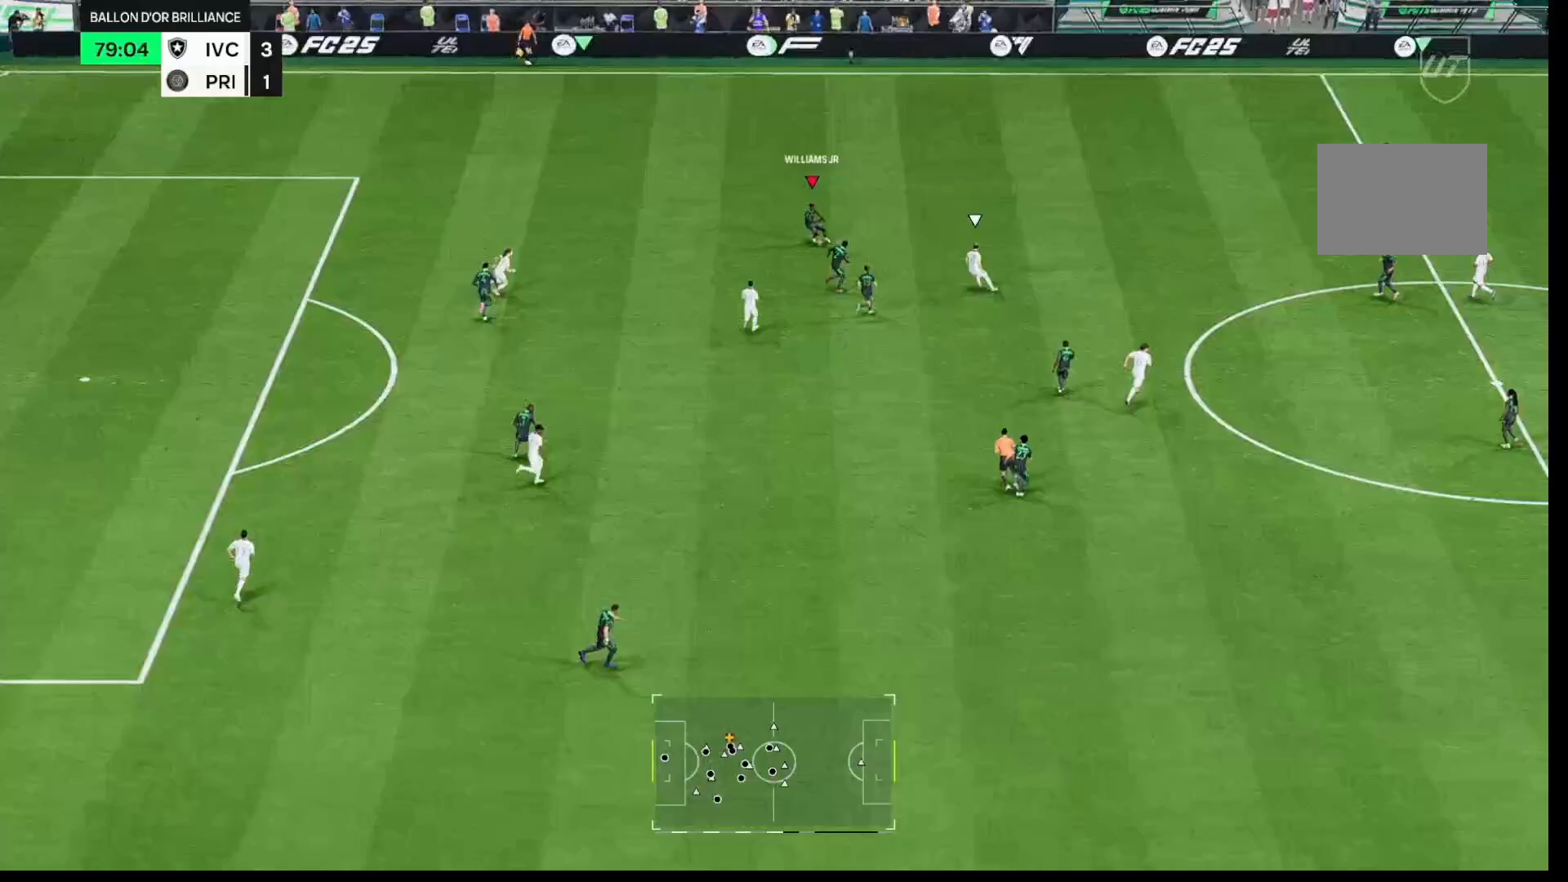
{"buttons": [], "left_stick": "down-right", "right_stick": "center", "events": [[300, "left_stick", "down-right"]]}
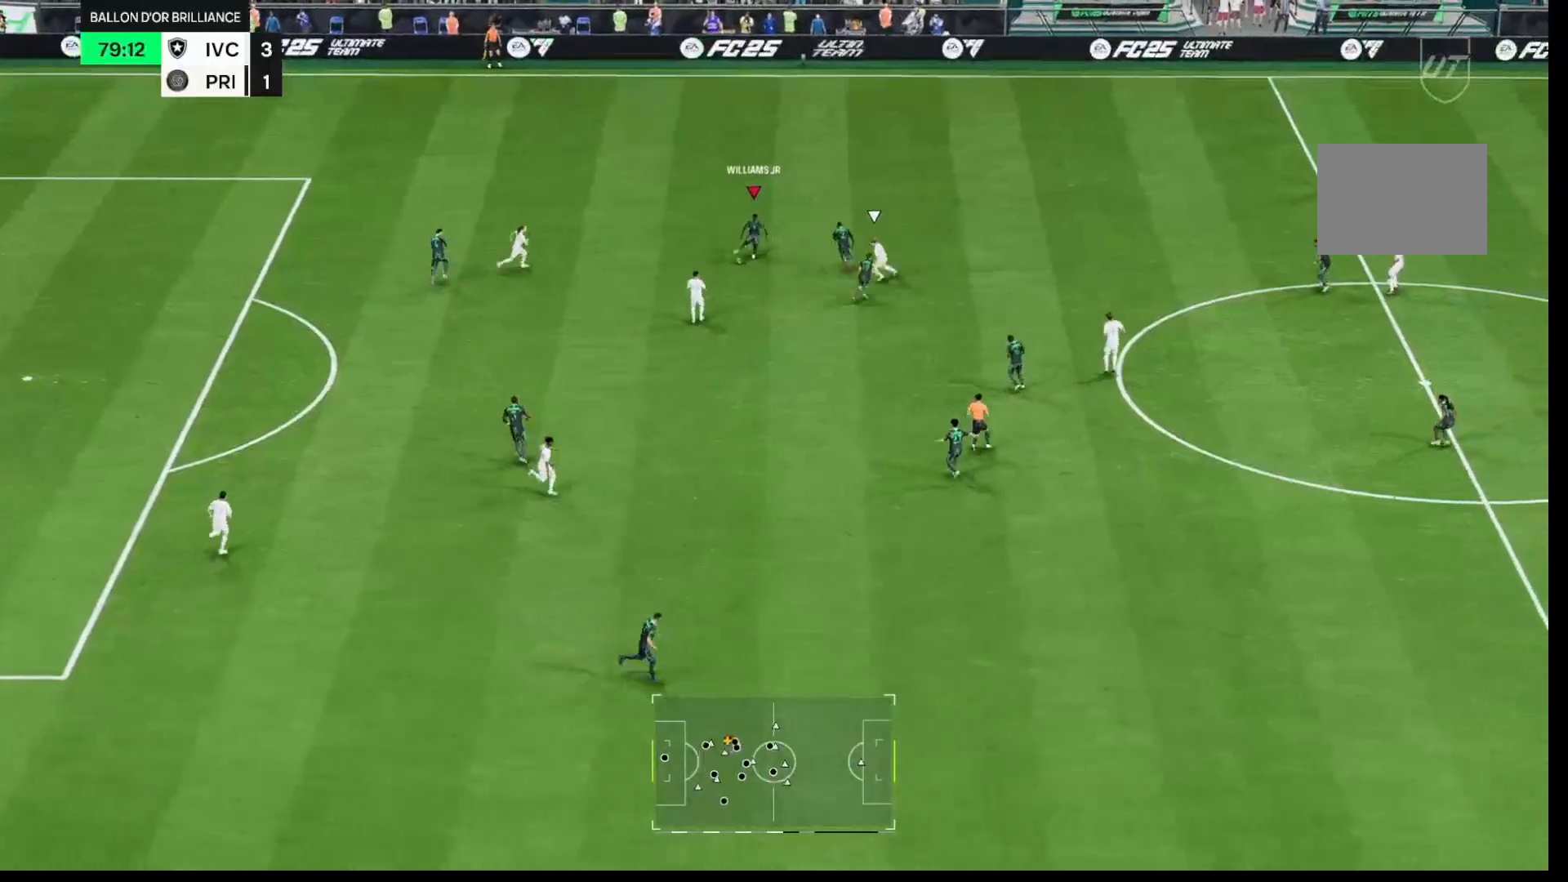
{"buttons": ["R1"], "left_stick": "up-right", "right_stick": "center", "events": [[17, "left_stick", "right"], [183, "left_stick", "up-right"], [433, "R1", "down"]]}
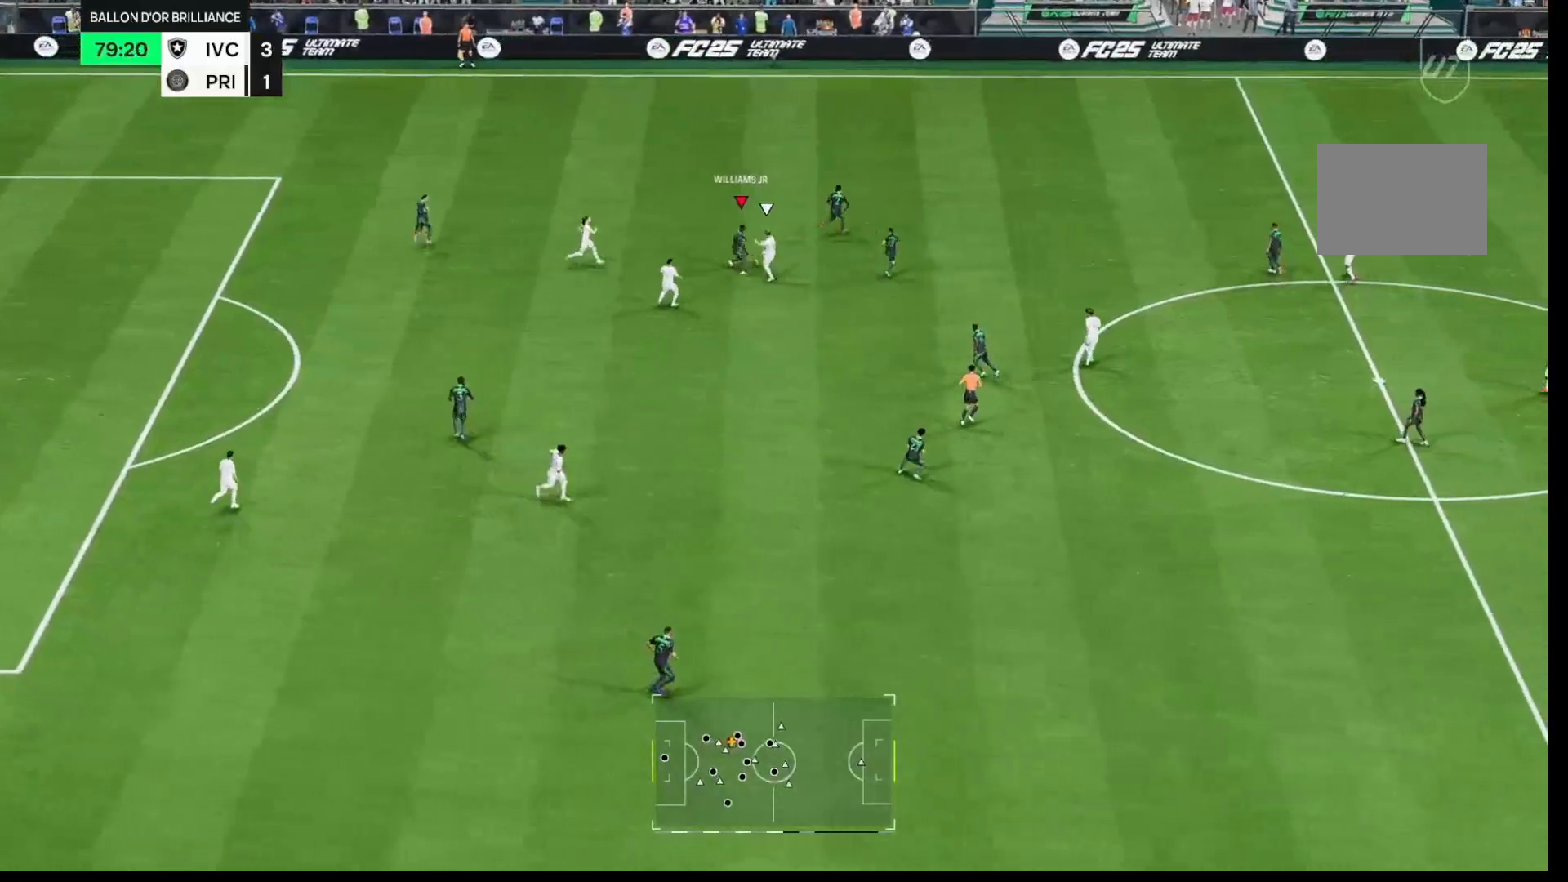
{"buttons": ["R1"], "left_stick": "up-right", "right_stick": "center", "events": [[300, "R1", "up"], [383, "R1", "down"]]}
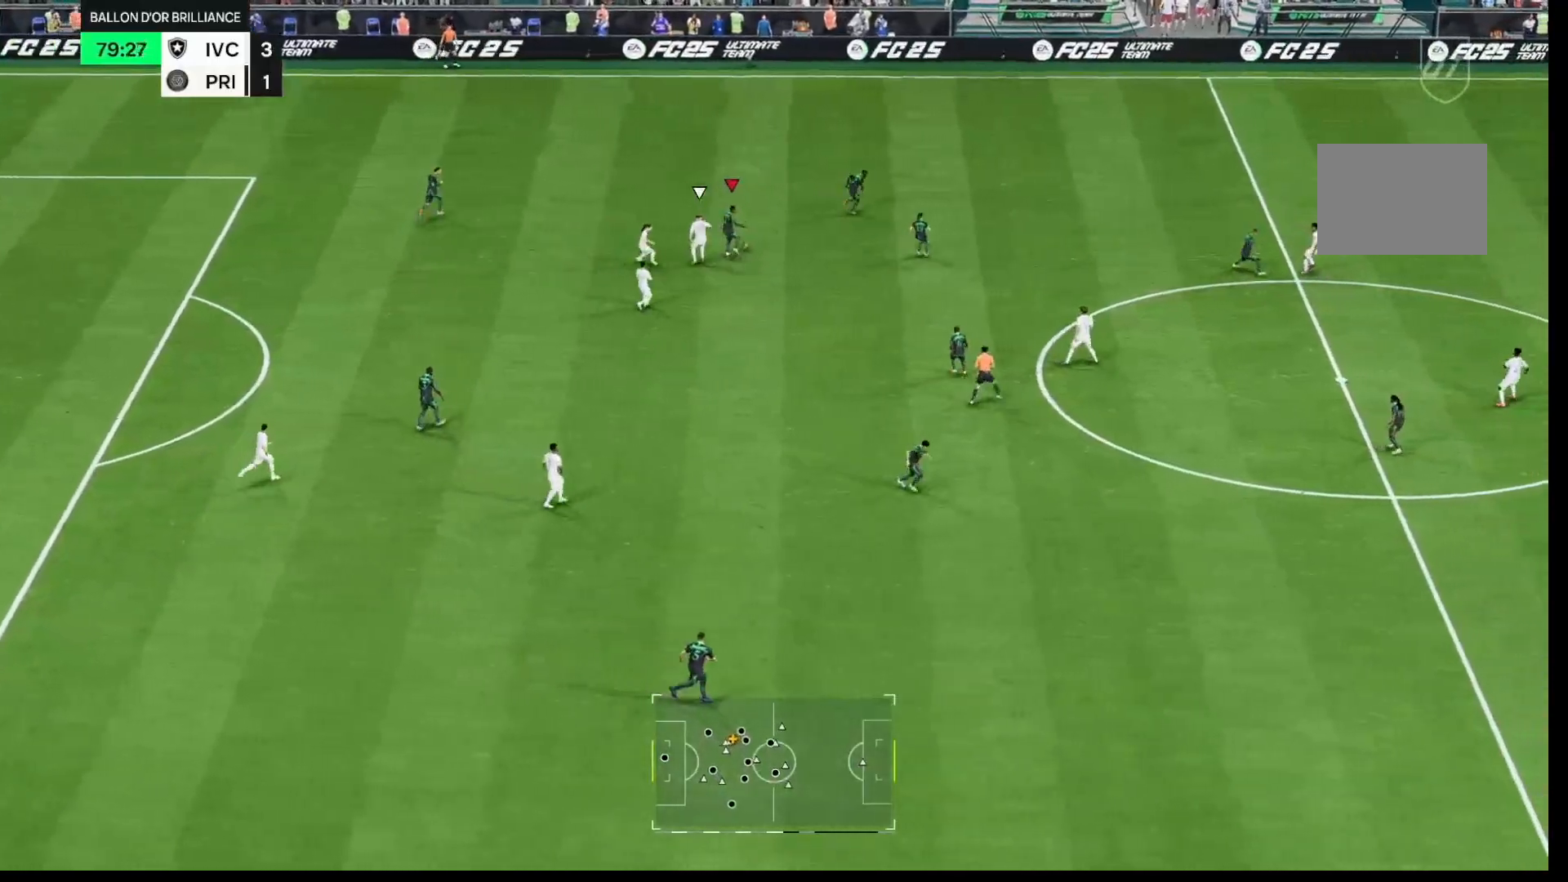
{"buttons": [], "left_stick": "right", "right_stick": "center", "events": [[200, "R1", "up"], [367, "left_stick", "right"]]}
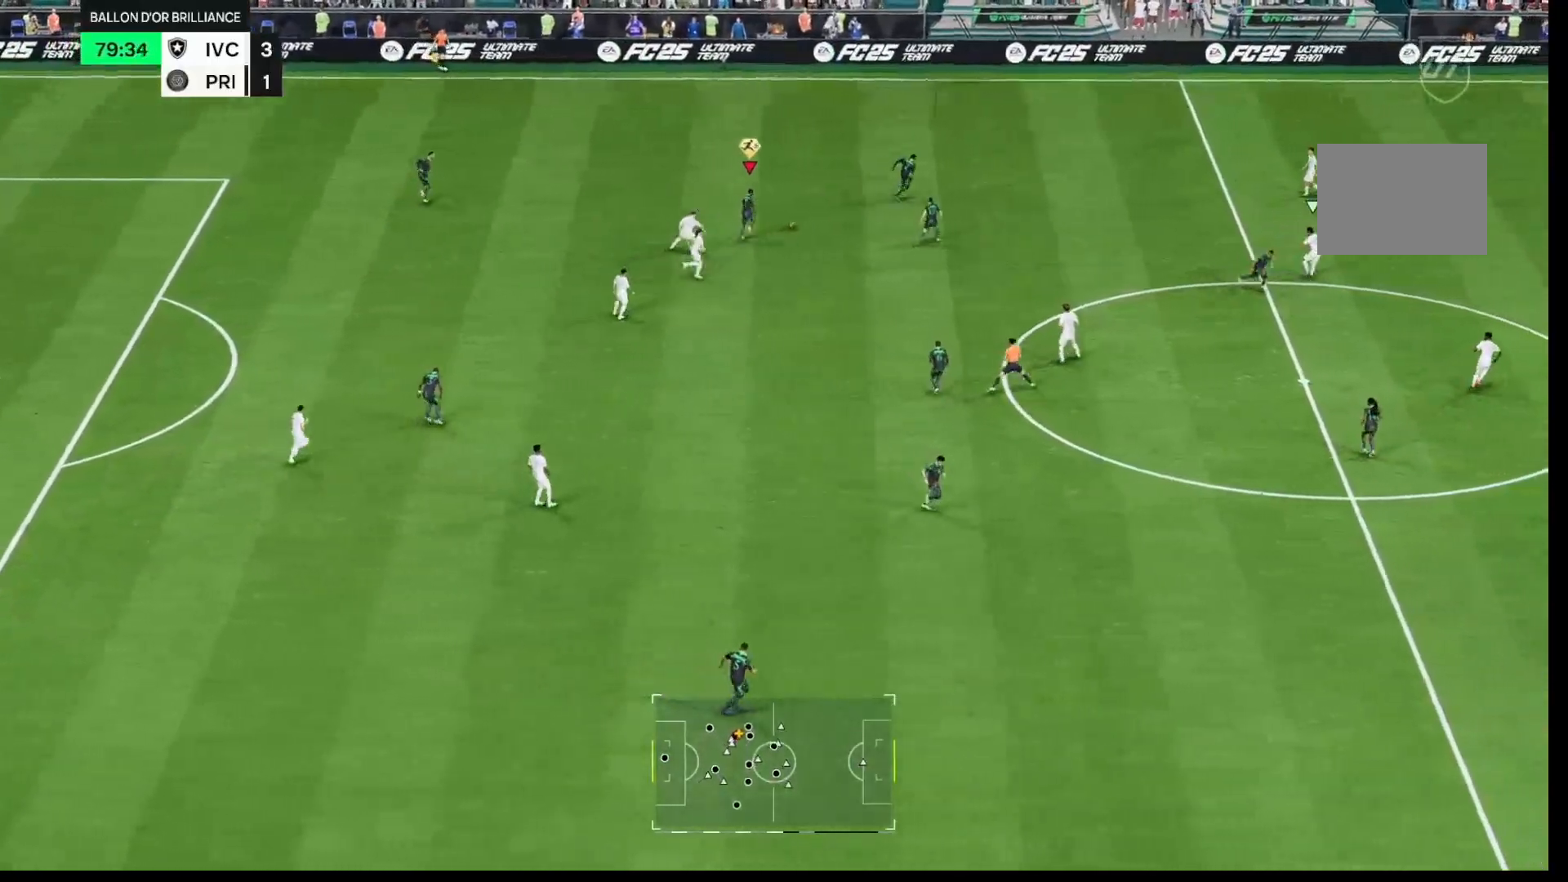
{"buttons": ["L1", "R1"], "left_stick": "right", "right_stick": "center", "events": [[350, "R1", "down"], [483, "L1", "down"]]}
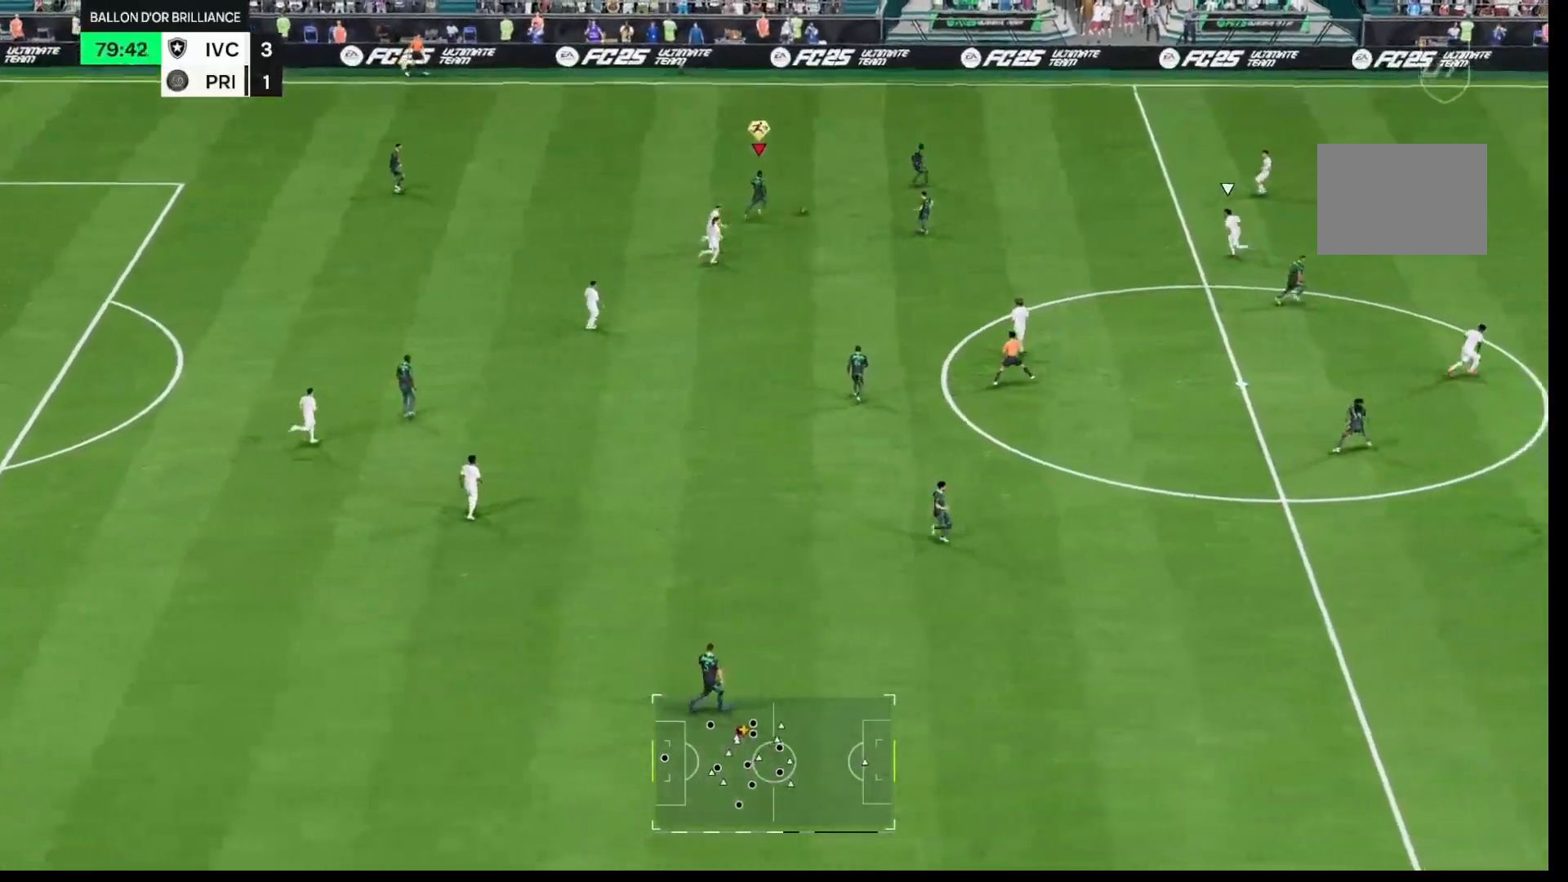
{"buttons": ["R1"], "left_stick": "right", "right_stick": "center", "events": [[133, "L1", "up"]]}
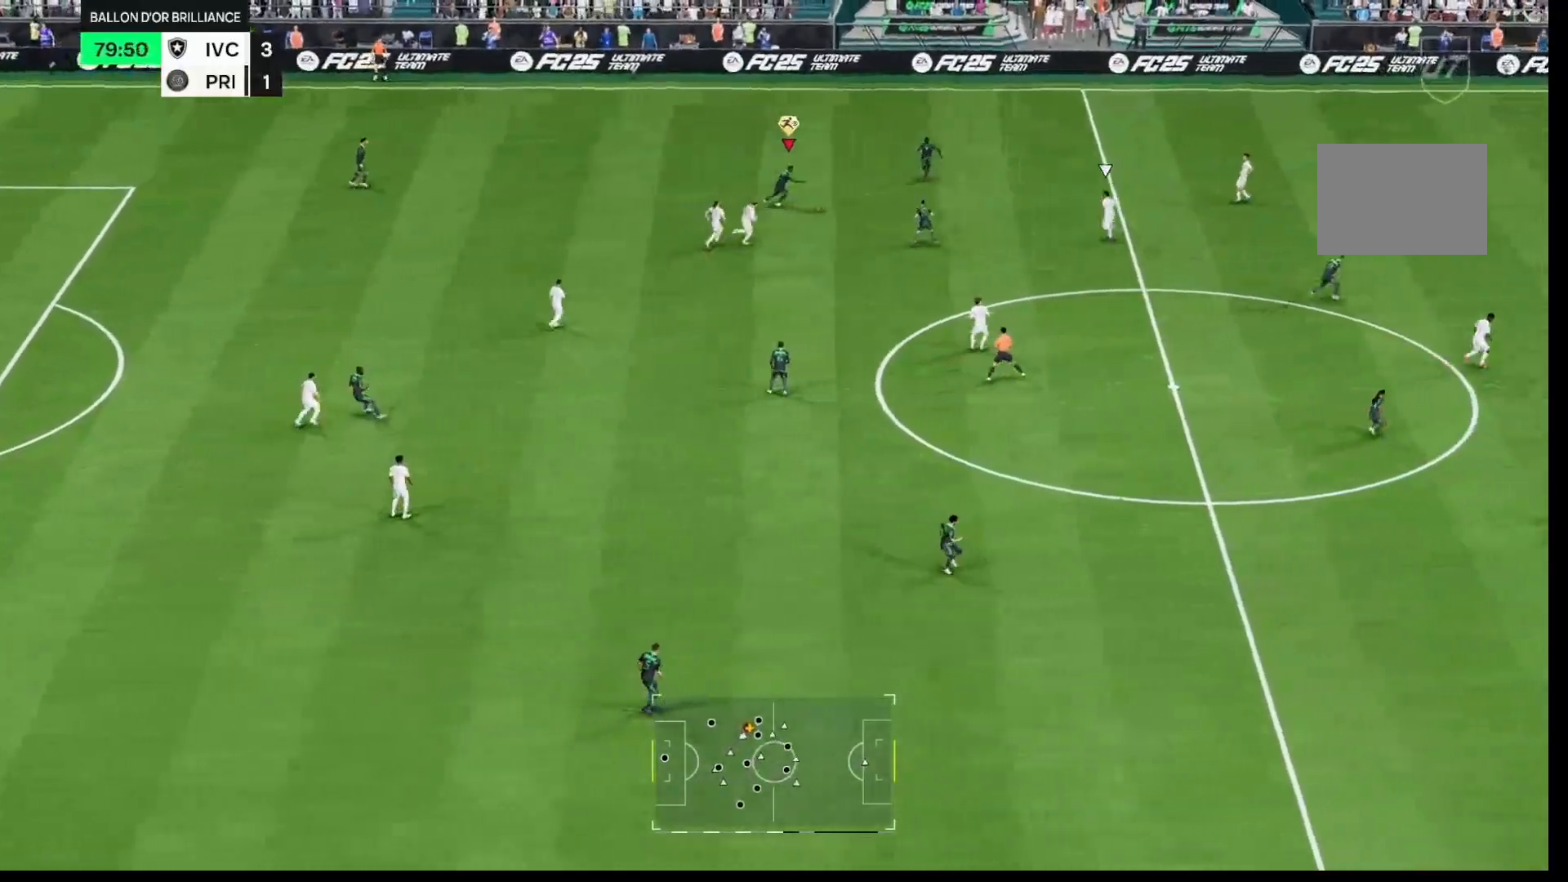
{"buttons": [], "left_stick": "up-right", "right_stick": "center", "events": [[100, "left_stick", "up-right"], [367, "R1", "up"]]}
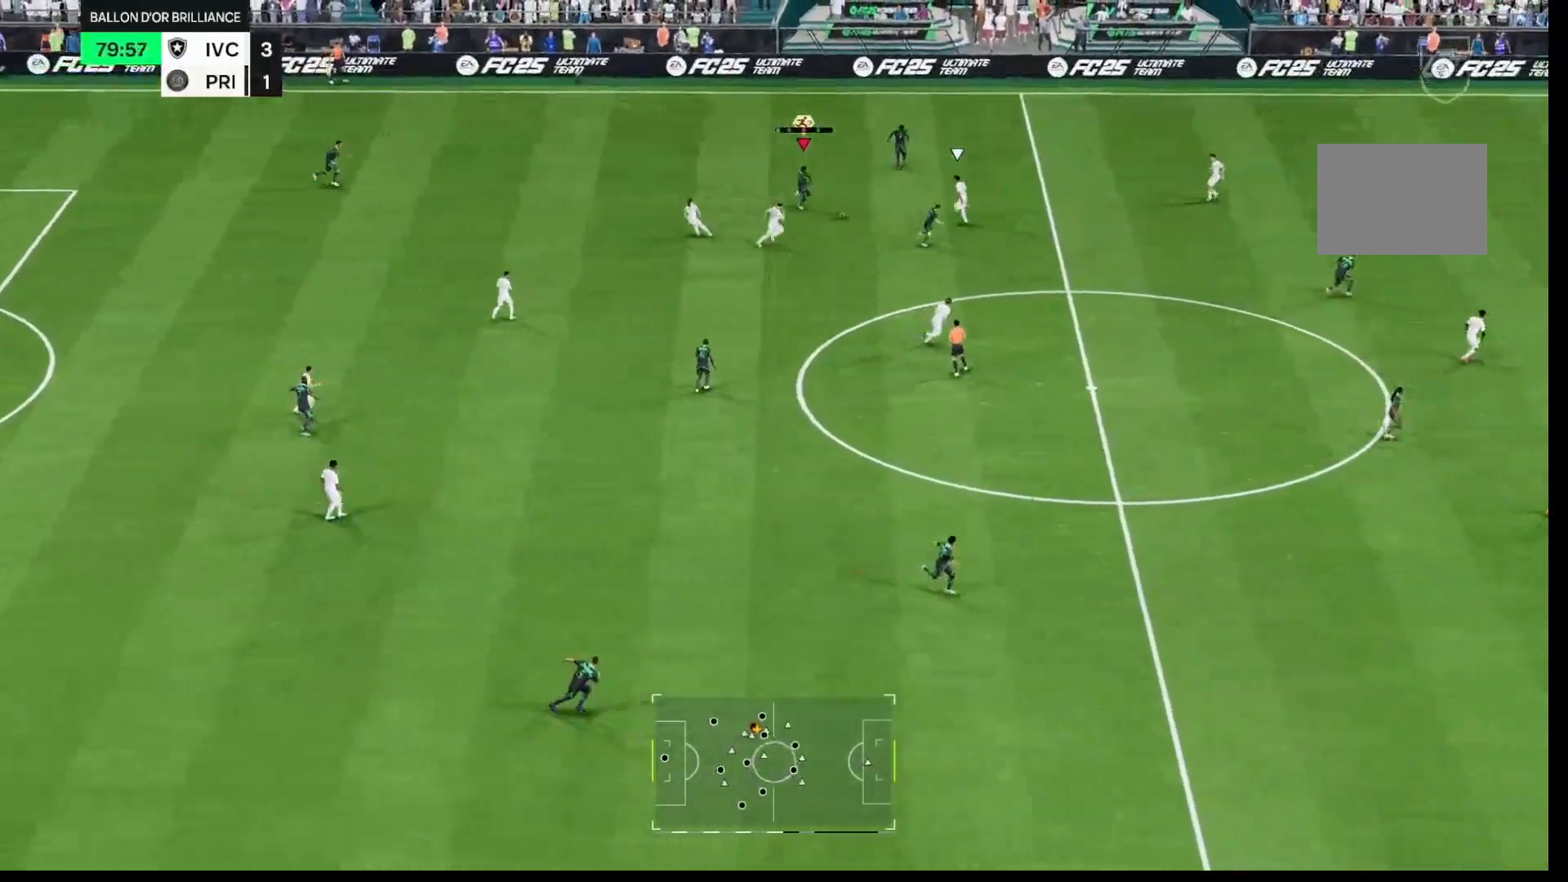
{"buttons": [], "left_stick": "up-right", "right_stick": "center", "events": [[183, "R1", "down"], [300, "R1", "up"]]}
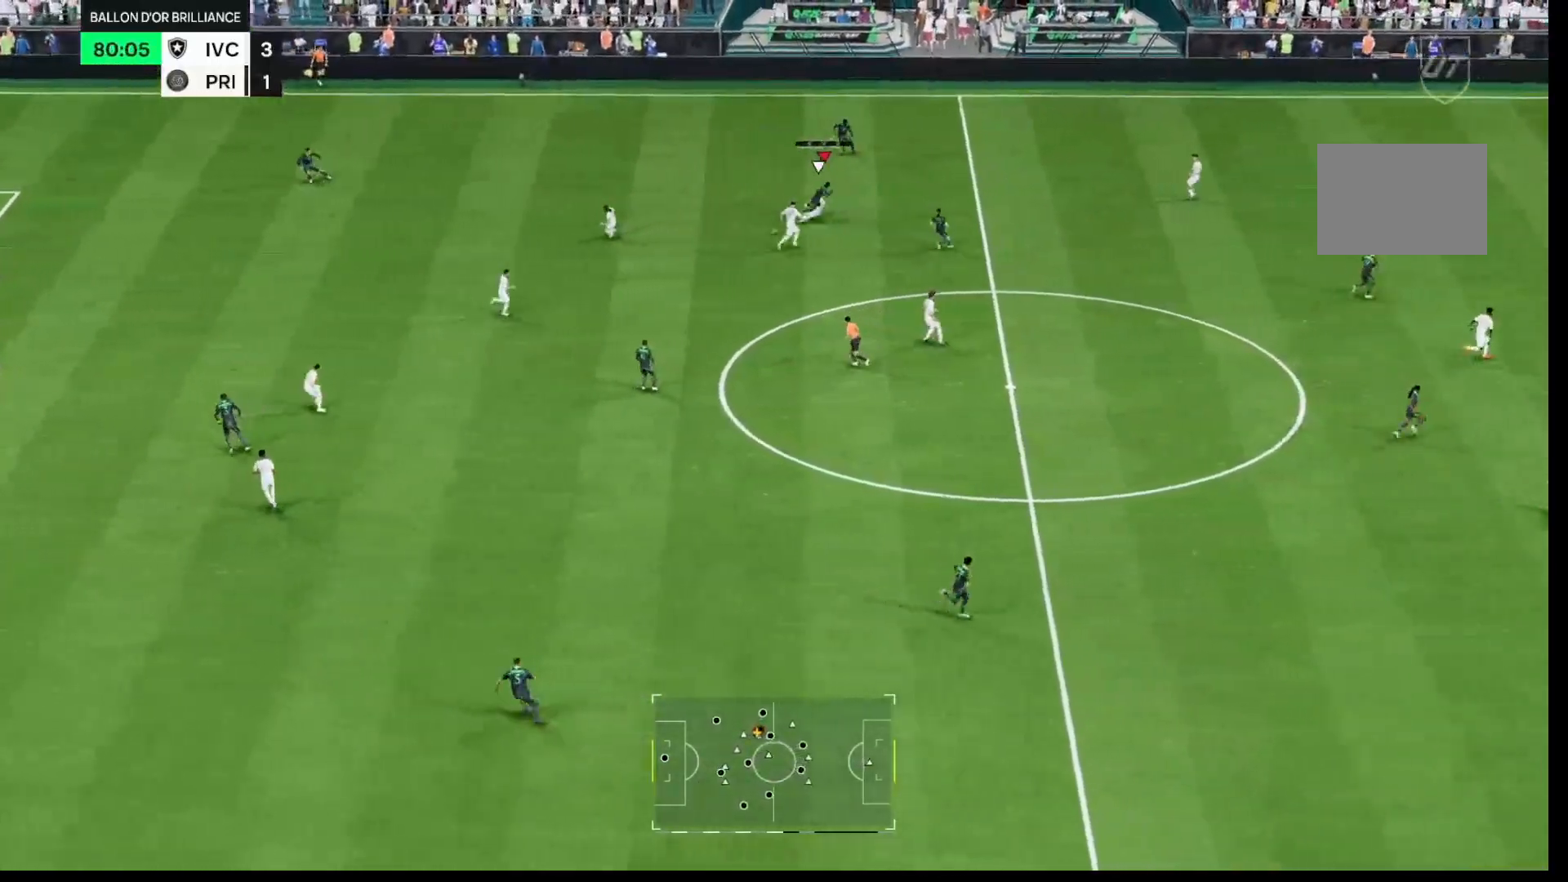
{"buttons": ["R1"], "left_stick": "up-left", "right_stick": "center", "events": [[133, "R1", "down"], [267, "L1", "down"], [267, "left_stick", "up-left"], [417, "L1", "up"]]}
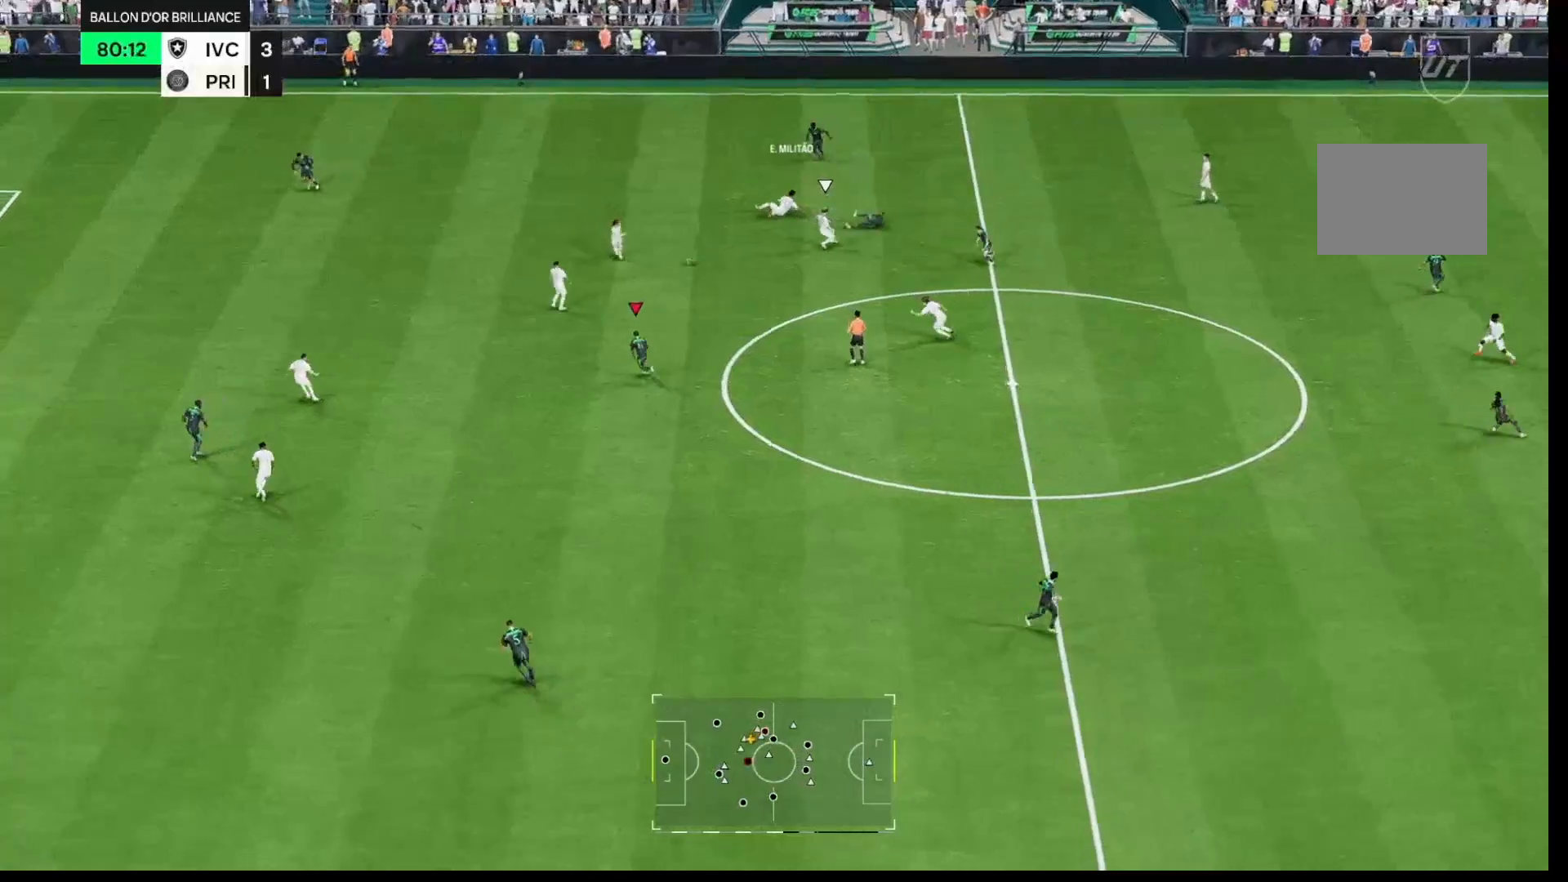
{"buttons": ["R1"], "left_stick": "up-left", "right_stick": "center", "events": []}
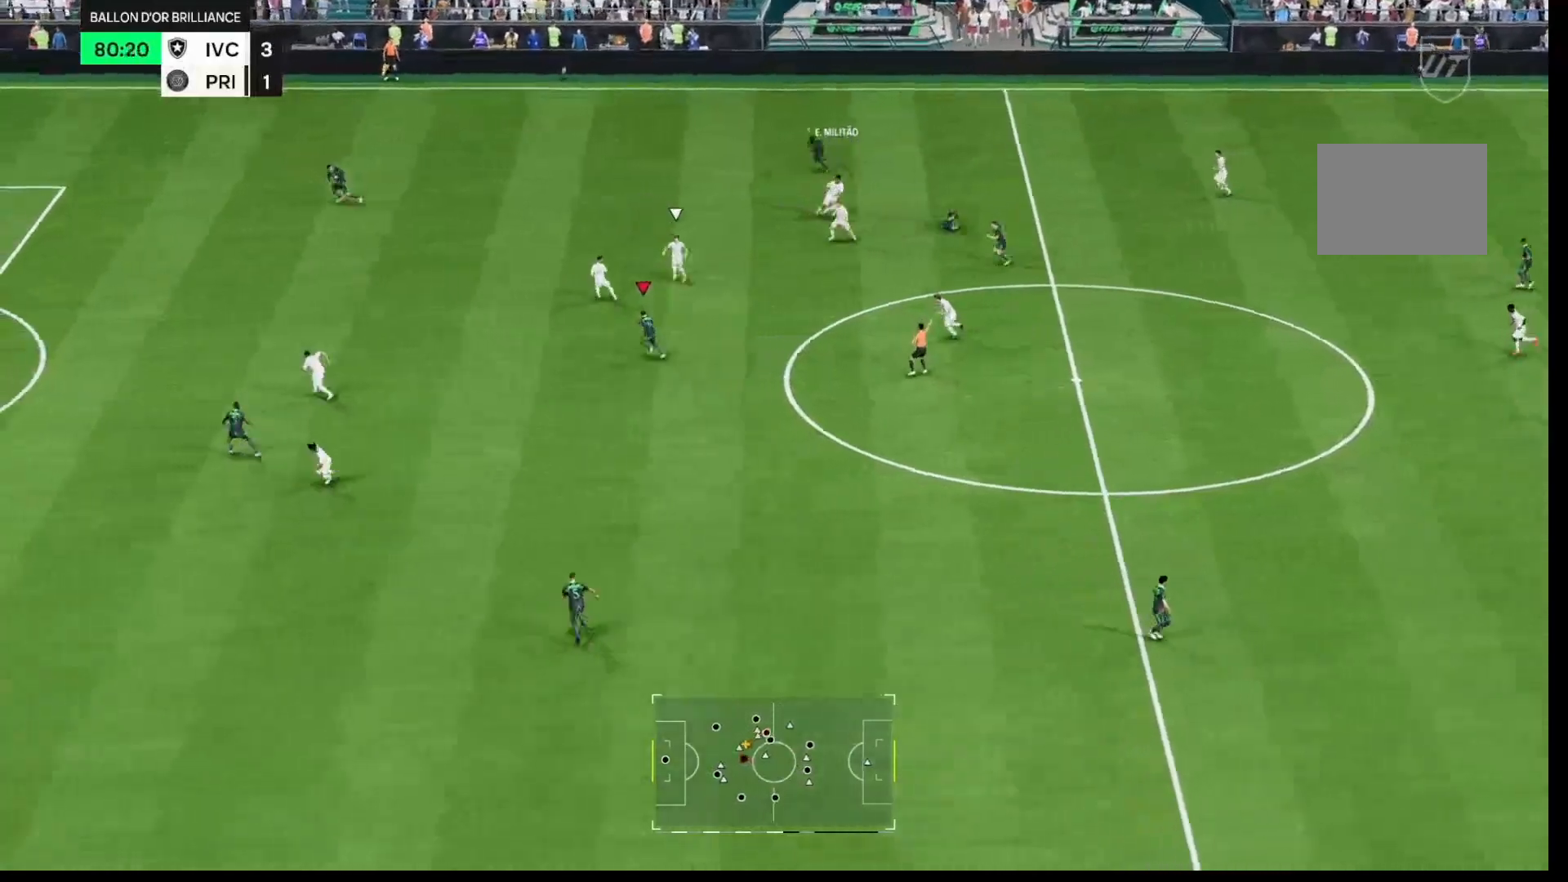
{"buttons": ["R1"], "left_stick": "up-left", "right_stick": "center", "events": []}
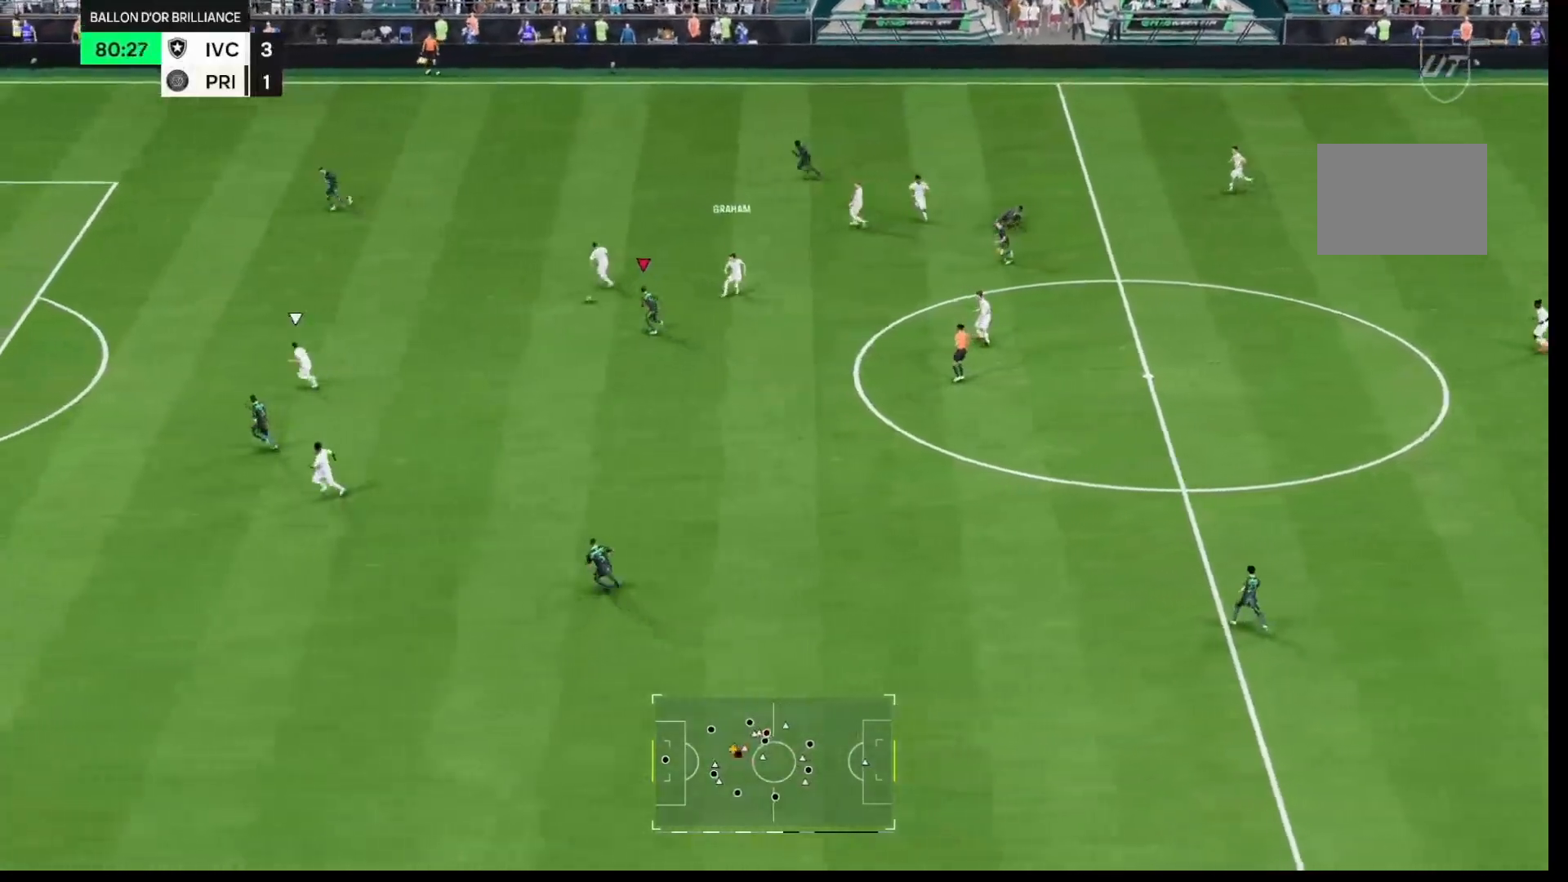
{"buttons": ["R1"], "left_stick": "up-left", "right_stick": "center", "events": [[350, "L1", "down"], [483, "L1", "up"]]}
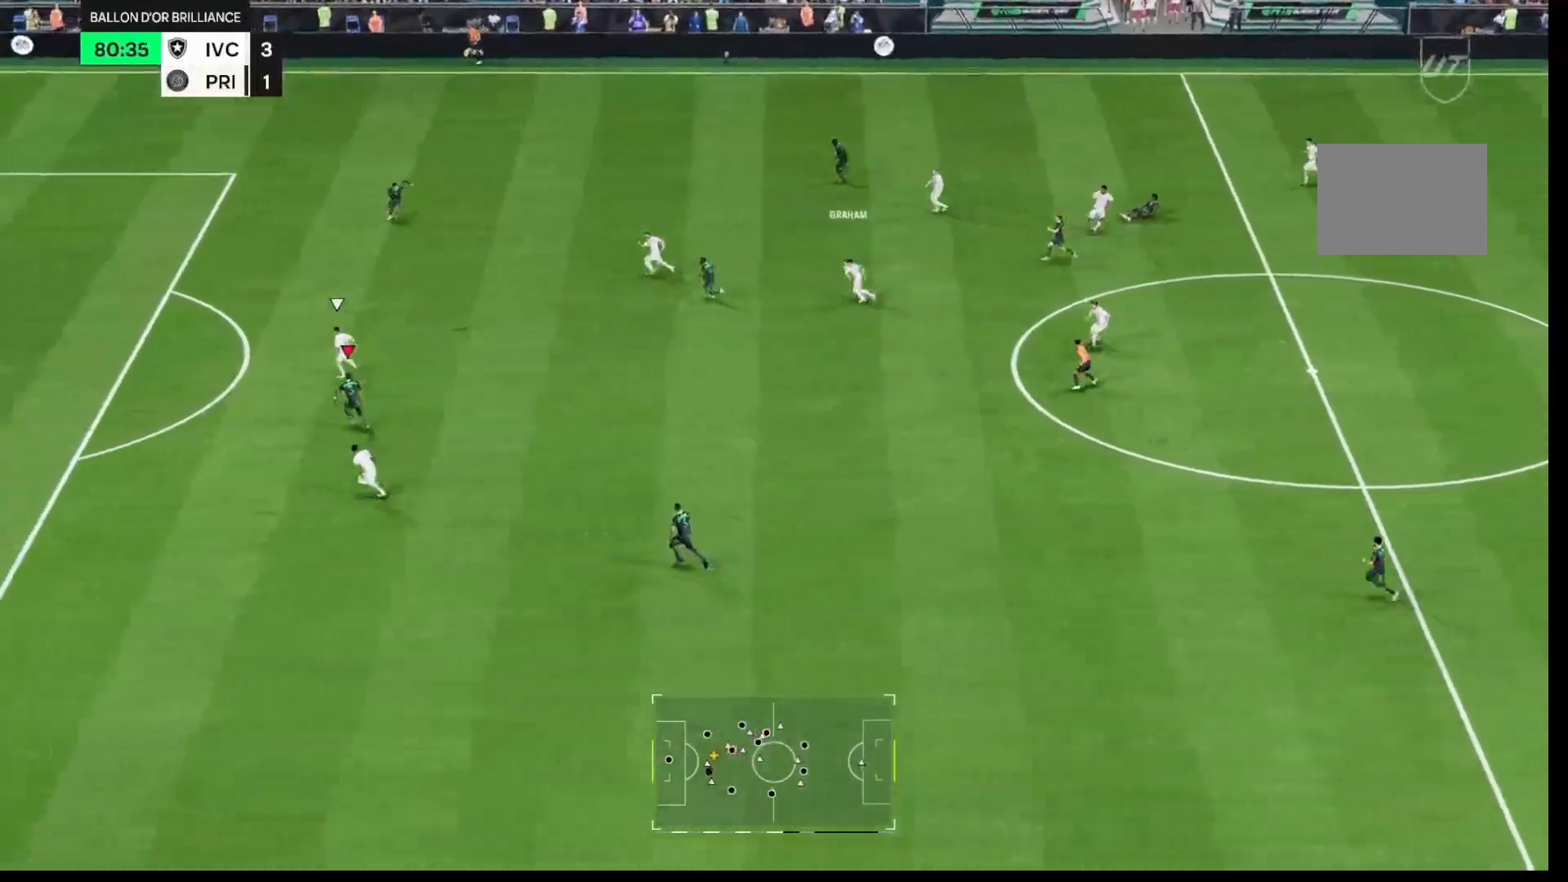
{"buttons": ["Y"], "left_stick": "down-left", "right_stick": "center", "events": [[383, "left_stick", "left"], [433, "Y", "down"], [450, "R1", "up"], [500, "left_stick", "down-left"]]}
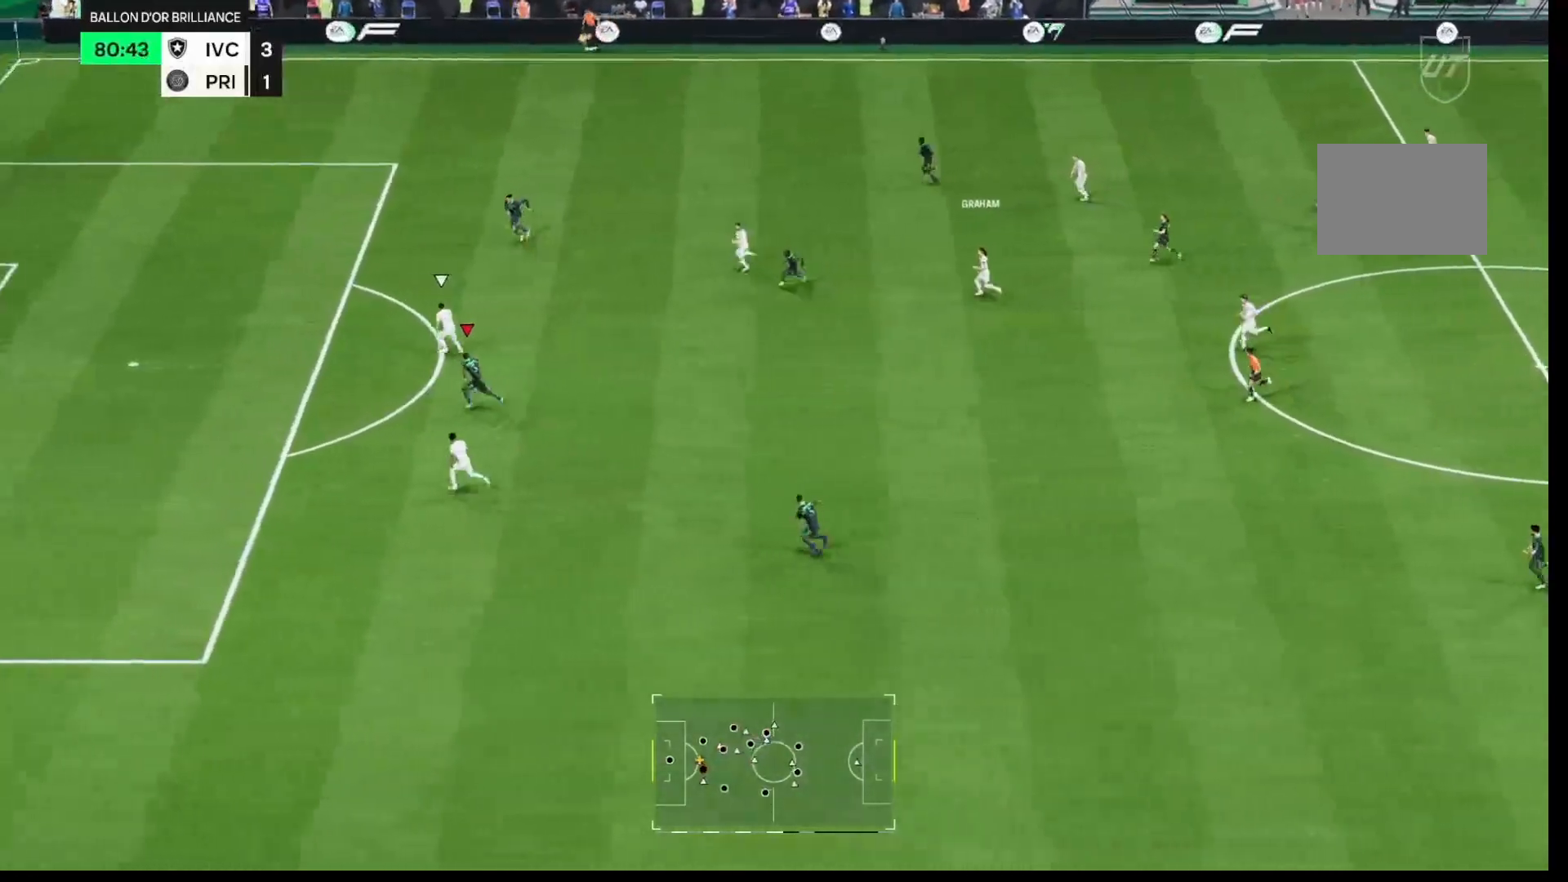
{"buttons": [], "left_stick": "down", "right_stick": "down", "events": [[67, "R1", "down"], [83, "Y", "up"], [150, "Y", "down"], [333, "Y", "up"], [333, "left_stick", "down"], [467, "R1", "up"], [467, "right_stick", "down"]]}
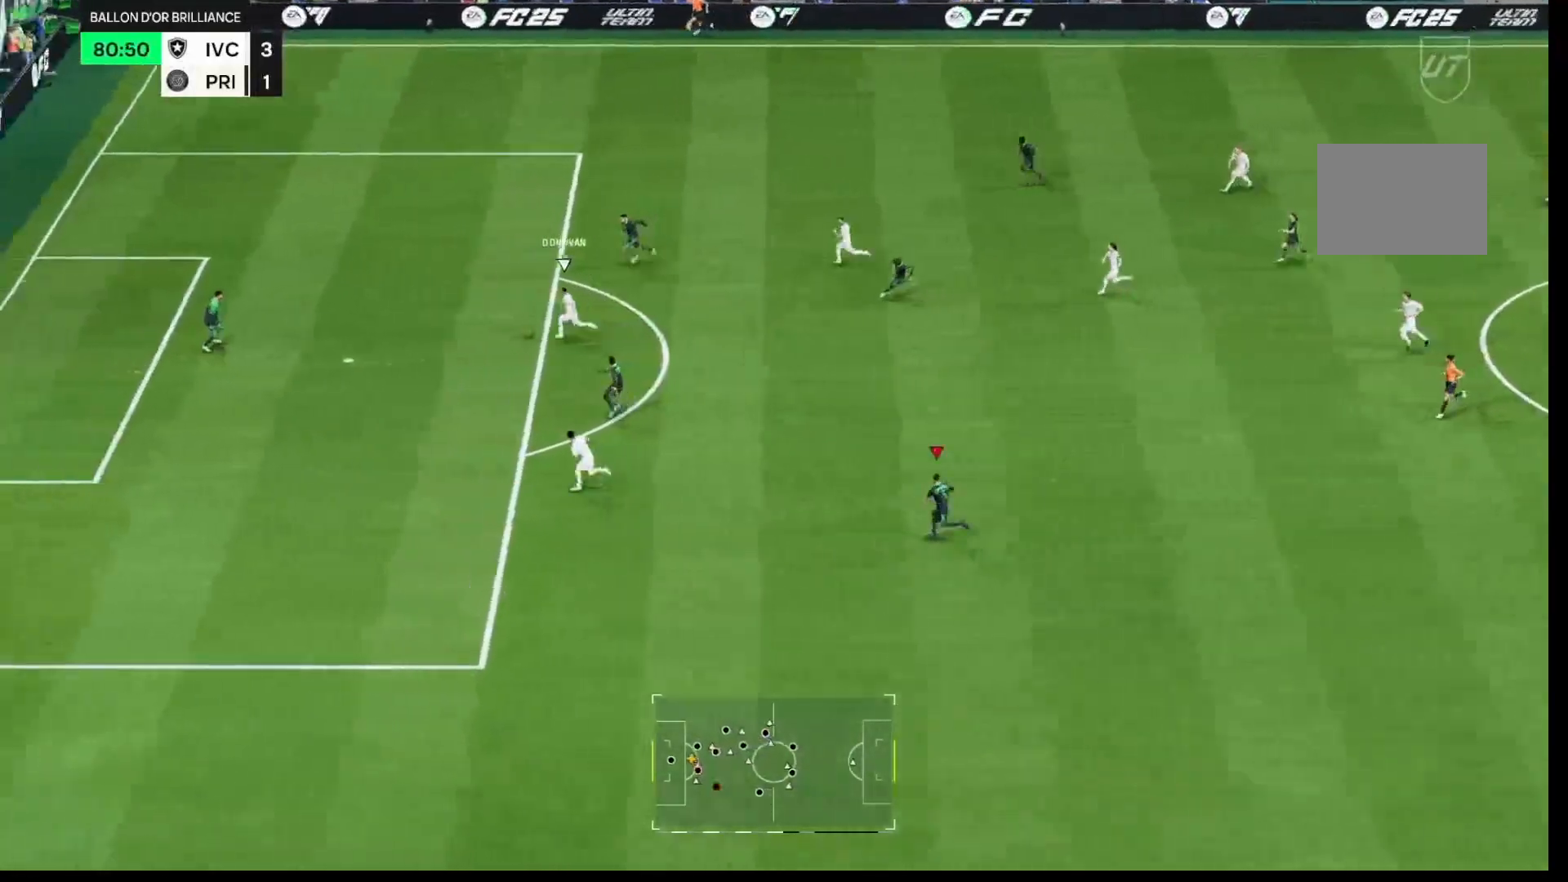
{"buttons": ["R1"], "left_stick": "down", "right_stick": "down-right", "events": [[100, "right_stick", "down-right"], [433, "R1", "down"]]}
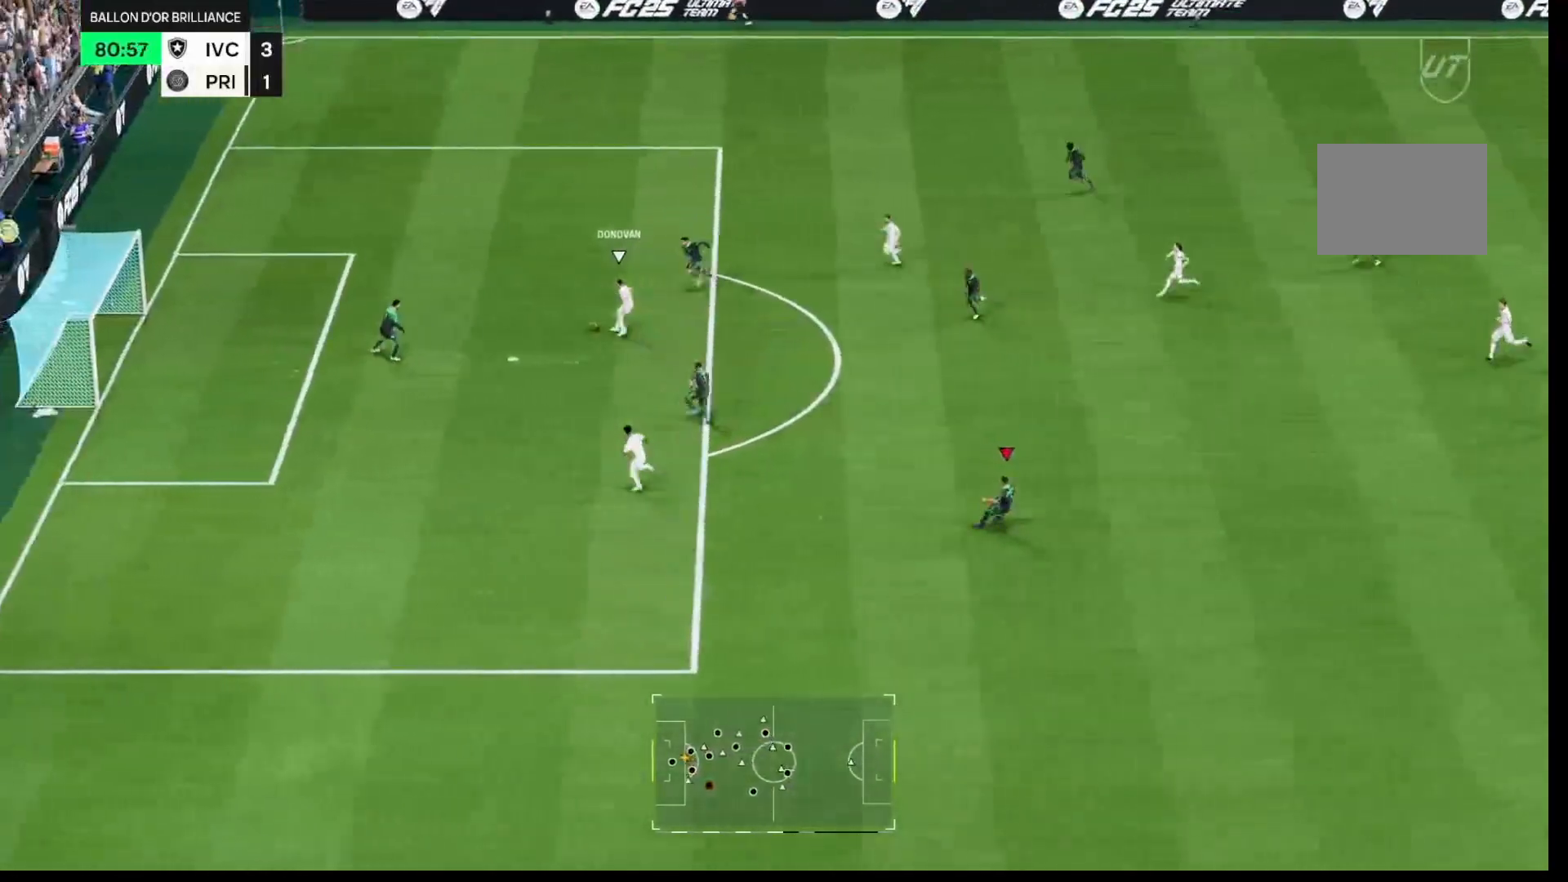
{"buttons": [], "left_stick": "down", "right_stick": "center", "events": [[17, "right_stick", "center"], [200, "R1", "up"]]}
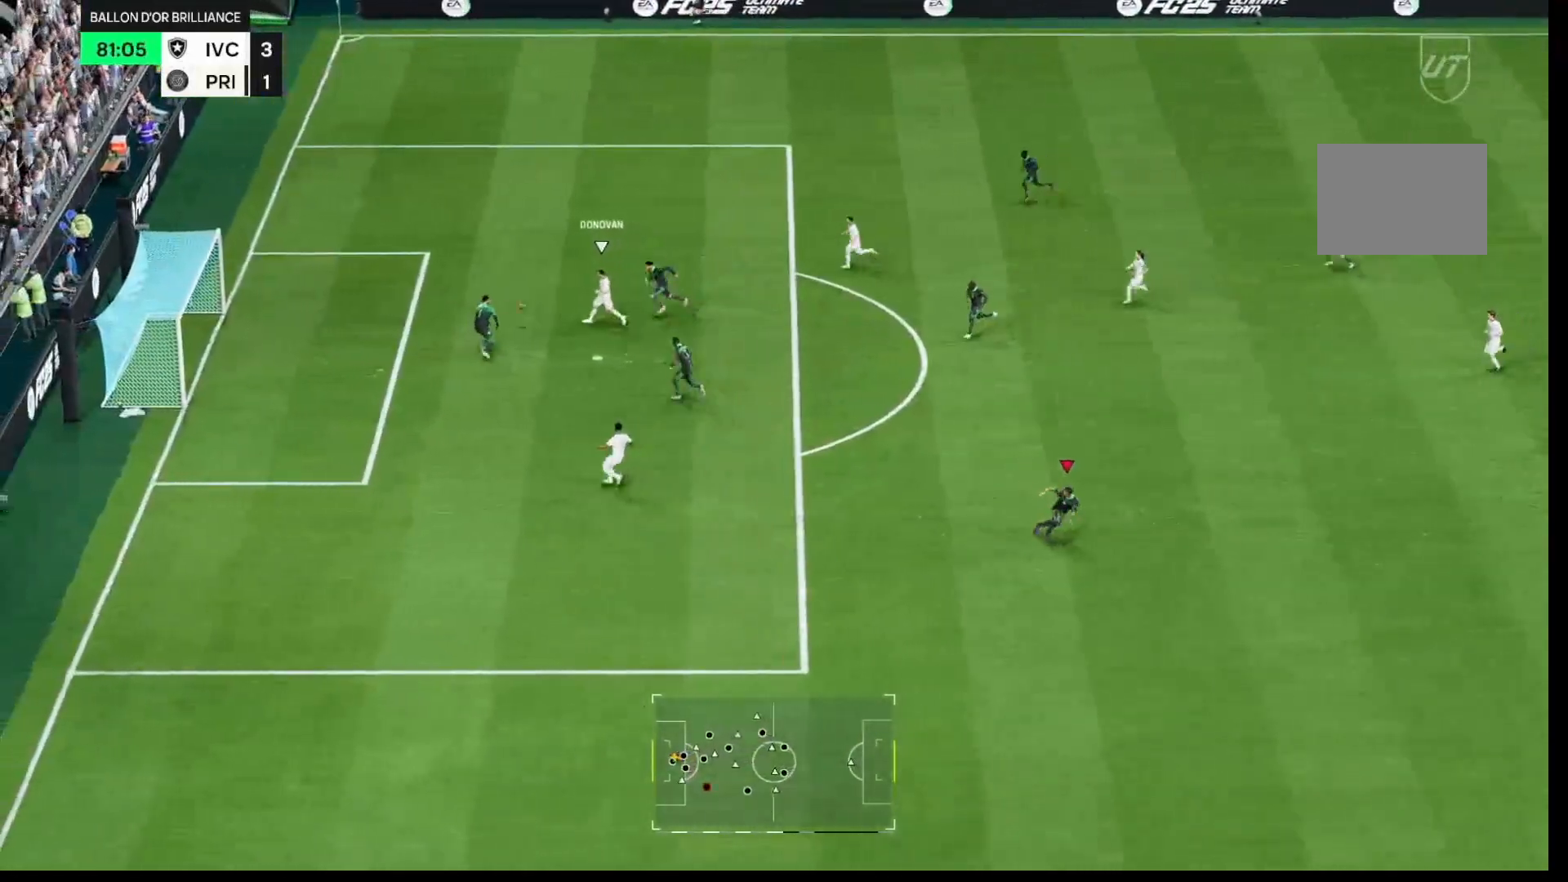
{"buttons": ["R1"], "left_stick": "right", "right_stick": "center", "events": [[33, "left_stick", "right"], [150, "R1", "down"]]}
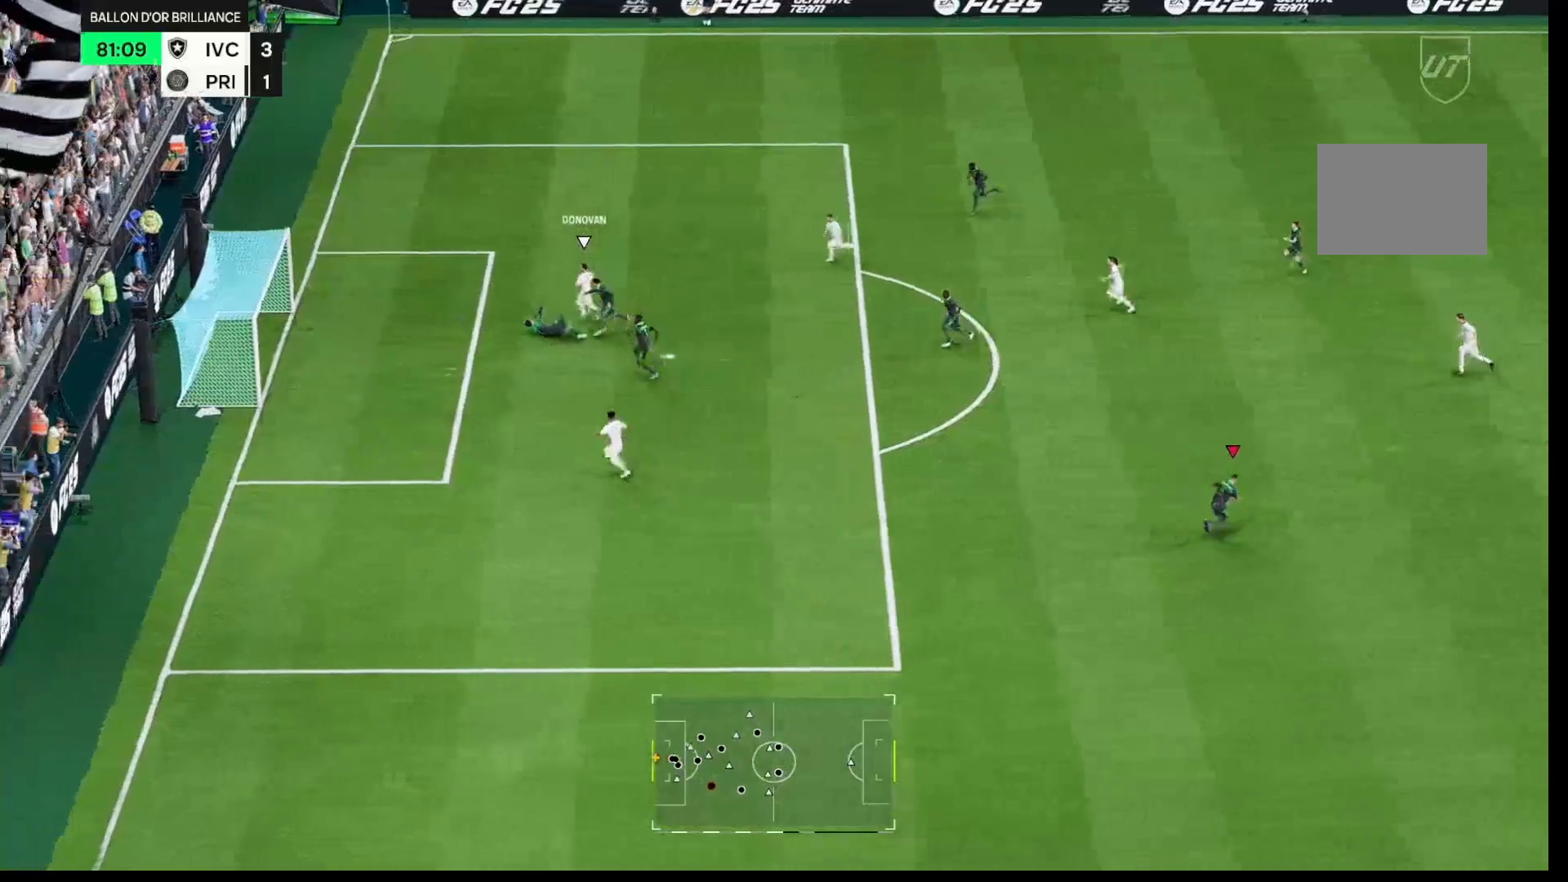
{"buttons": ["R2"], "left_stick": "center", "right_stick": "center", "events": [[17, "R1", "up"], [17, "left_stick", "up-right"], [217, "left_stick", "center"], [400, "R2", "down"]]}
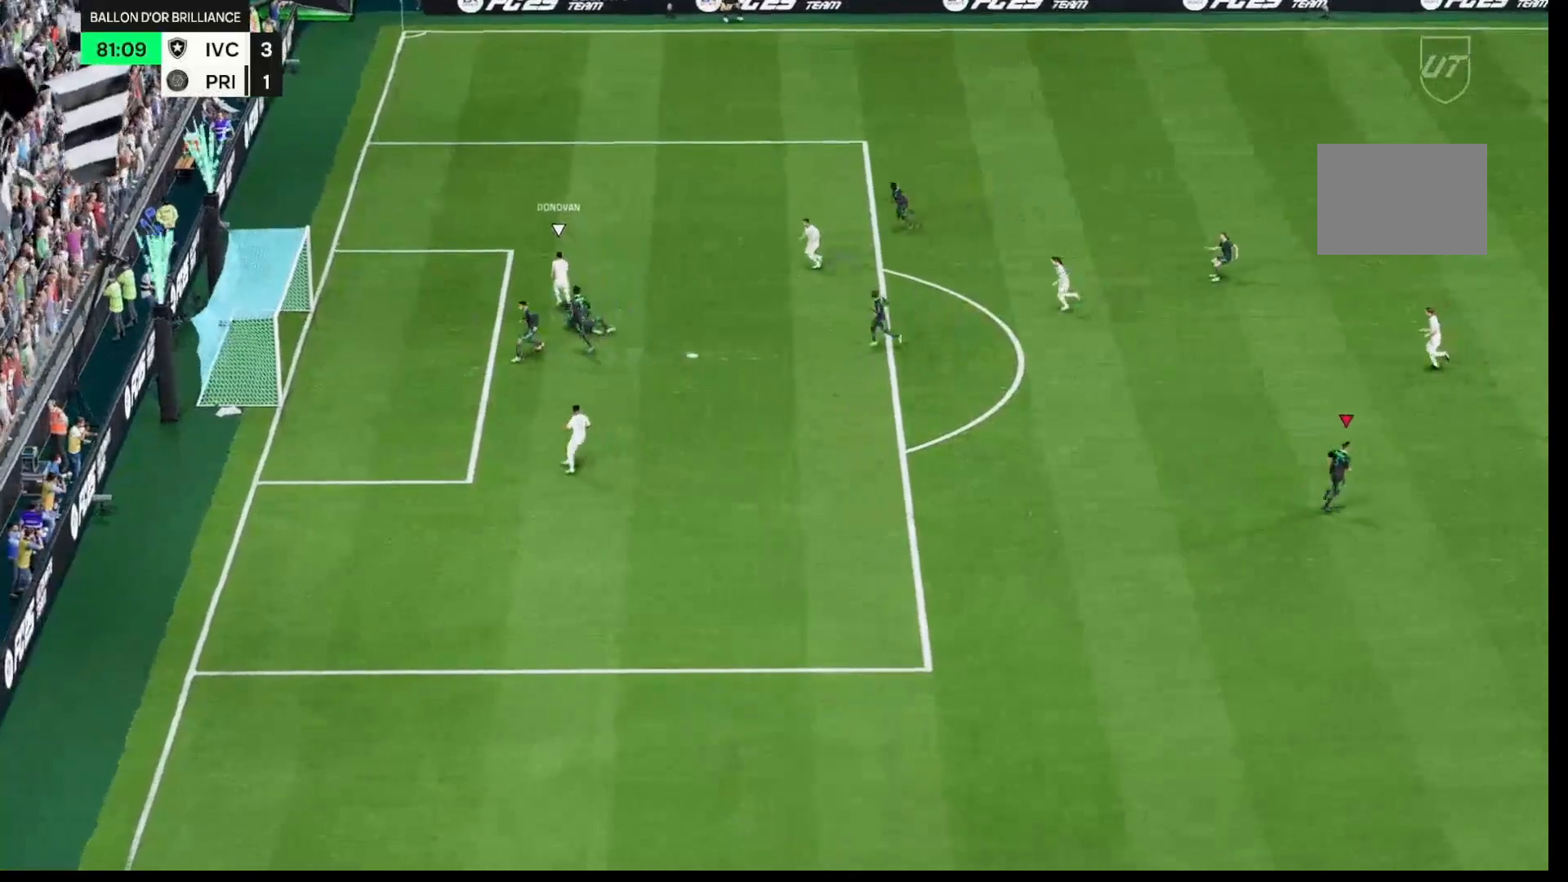
{"buttons": ["R2"], "left_stick": "center", "right_stick": "center", "events": []}
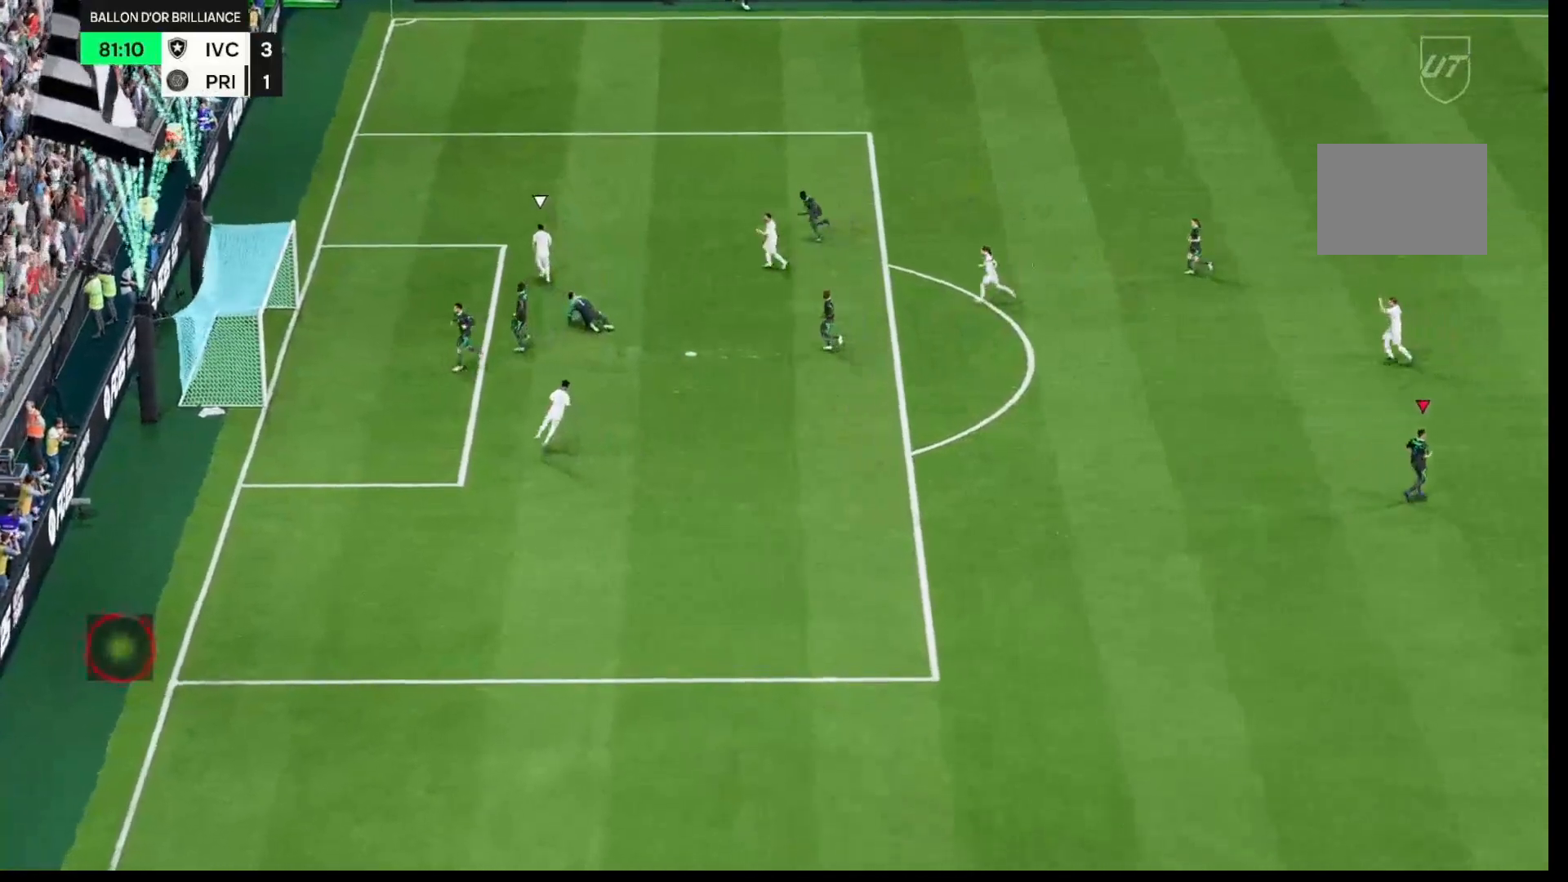
{"buttons": [], "left_stick": "center", "right_stick": "center", "events": [[150, "R2", "up"]]}
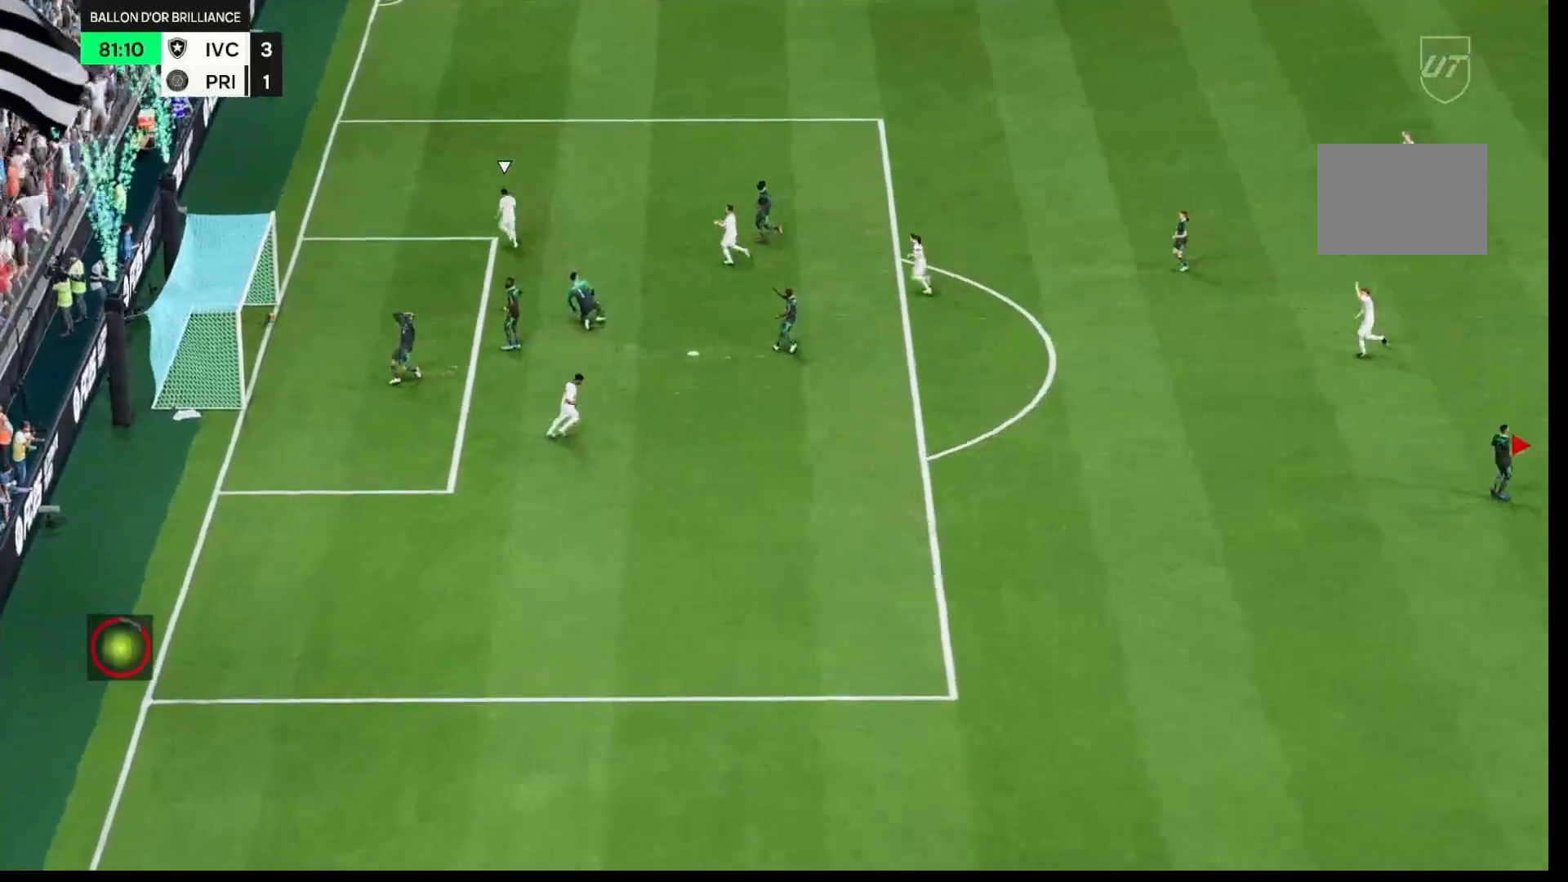
{"buttons": ["R2"], "left_stick": "center", "right_stick": "center", "events": [[100, "R2", "down"]]}